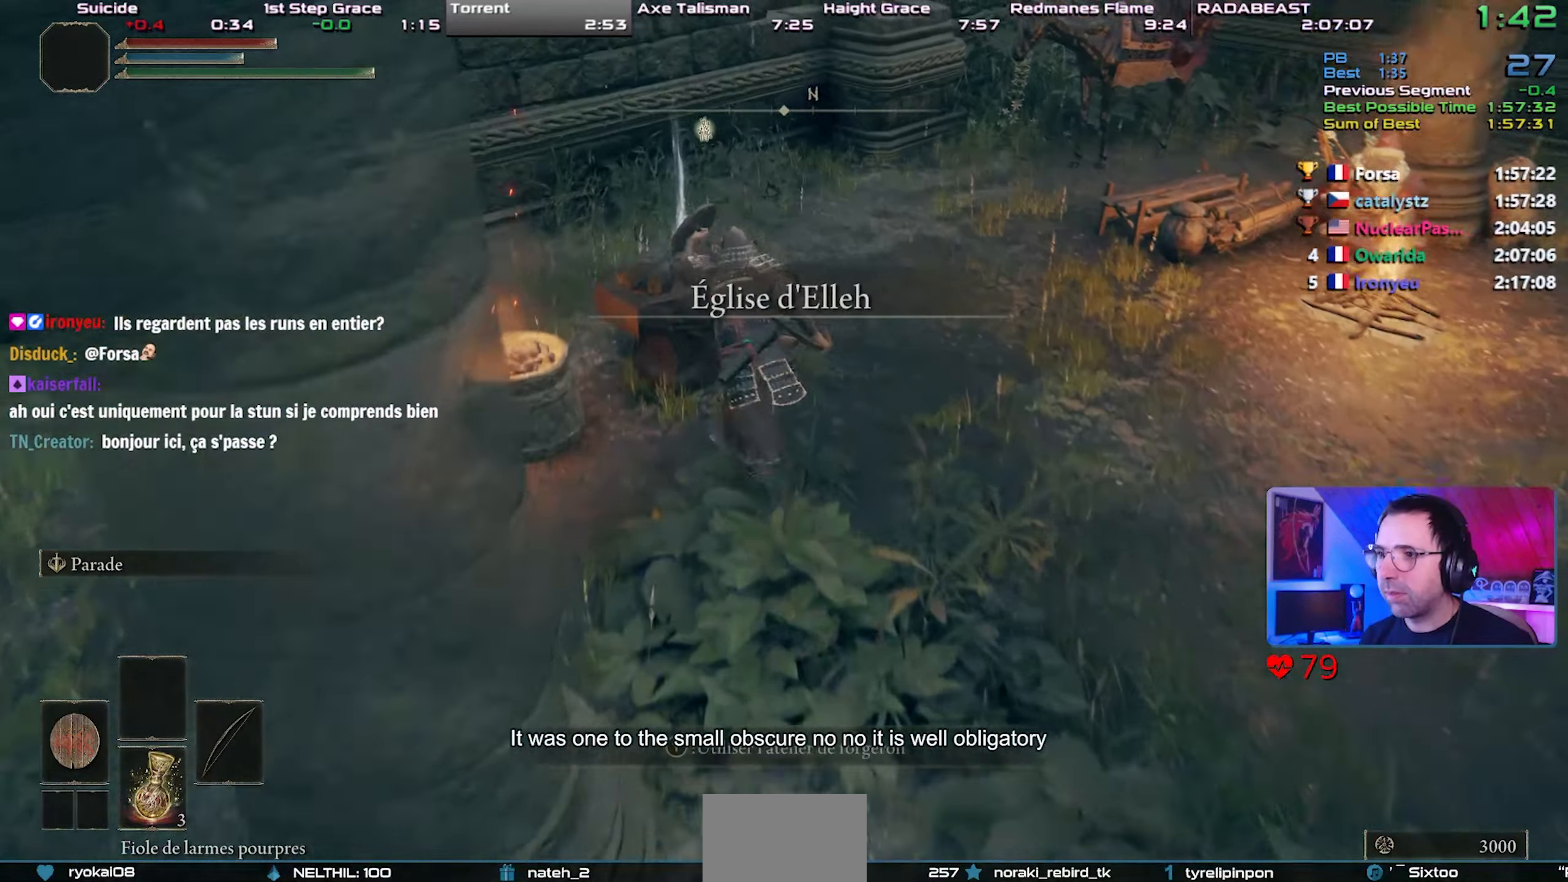
Gameplay with a controller (PlayStation layout); each line is a JSON object with the inputs held at the frame after it. "events" lists button and stick changes between this image and that frame as [ms after this image, input, new state], when the widget could be followed in between. Not read: START.
{"buttons": ["CIRCLE", "TRIANGLE", "L1"], "left_stick": "right", "right_stick": "center", "events": [[50, "TRIANGLE", "up"], [117, "TRIANGLE", "down"], [217, "TRIANGLE", "up"], [233, "left_stick", "up-right"], [283, "TRIANGLE", "down"], [383, "TRIANGLE", "up"], [383, "left_stick", "right"], [417, "TRIANGLE", "down"]]}
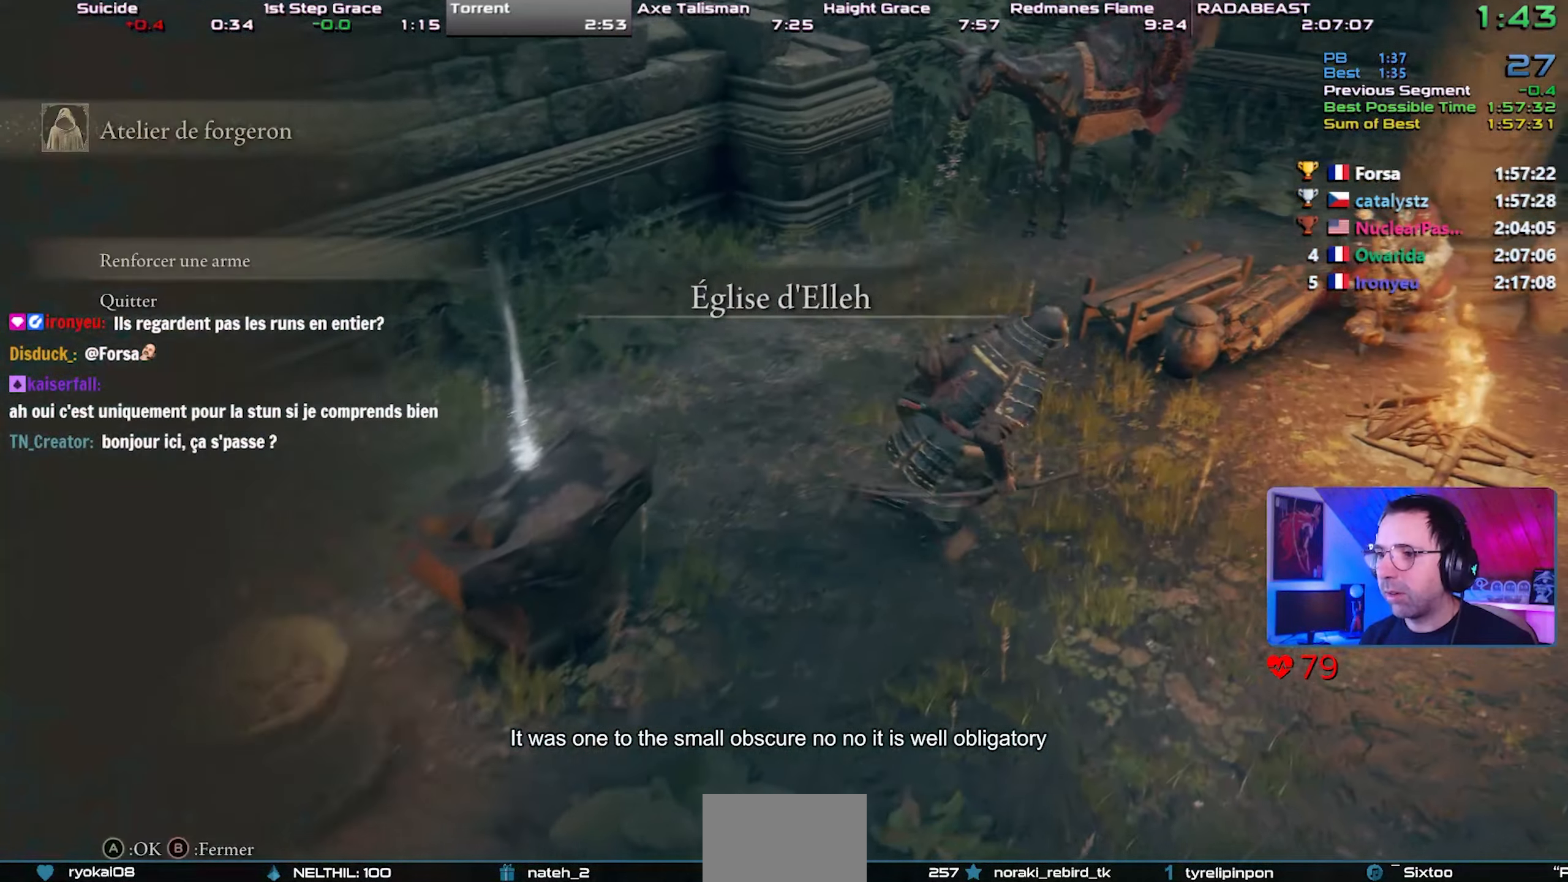
{"buttons": ["CIRCLE", "L1"], "left_stick": "down-left", "right_stick": "center", "events": [[17, "TRIANGLE", "up"], [83, "TRIANGLE", "down"], [167, "TRIANGLE", "up"], [250, "TRIANGLE", "down"], [283, "left_stick", "up-left"], [350, "TRIANGLE", "up"], [383, "left_stick", "down-left"]]}
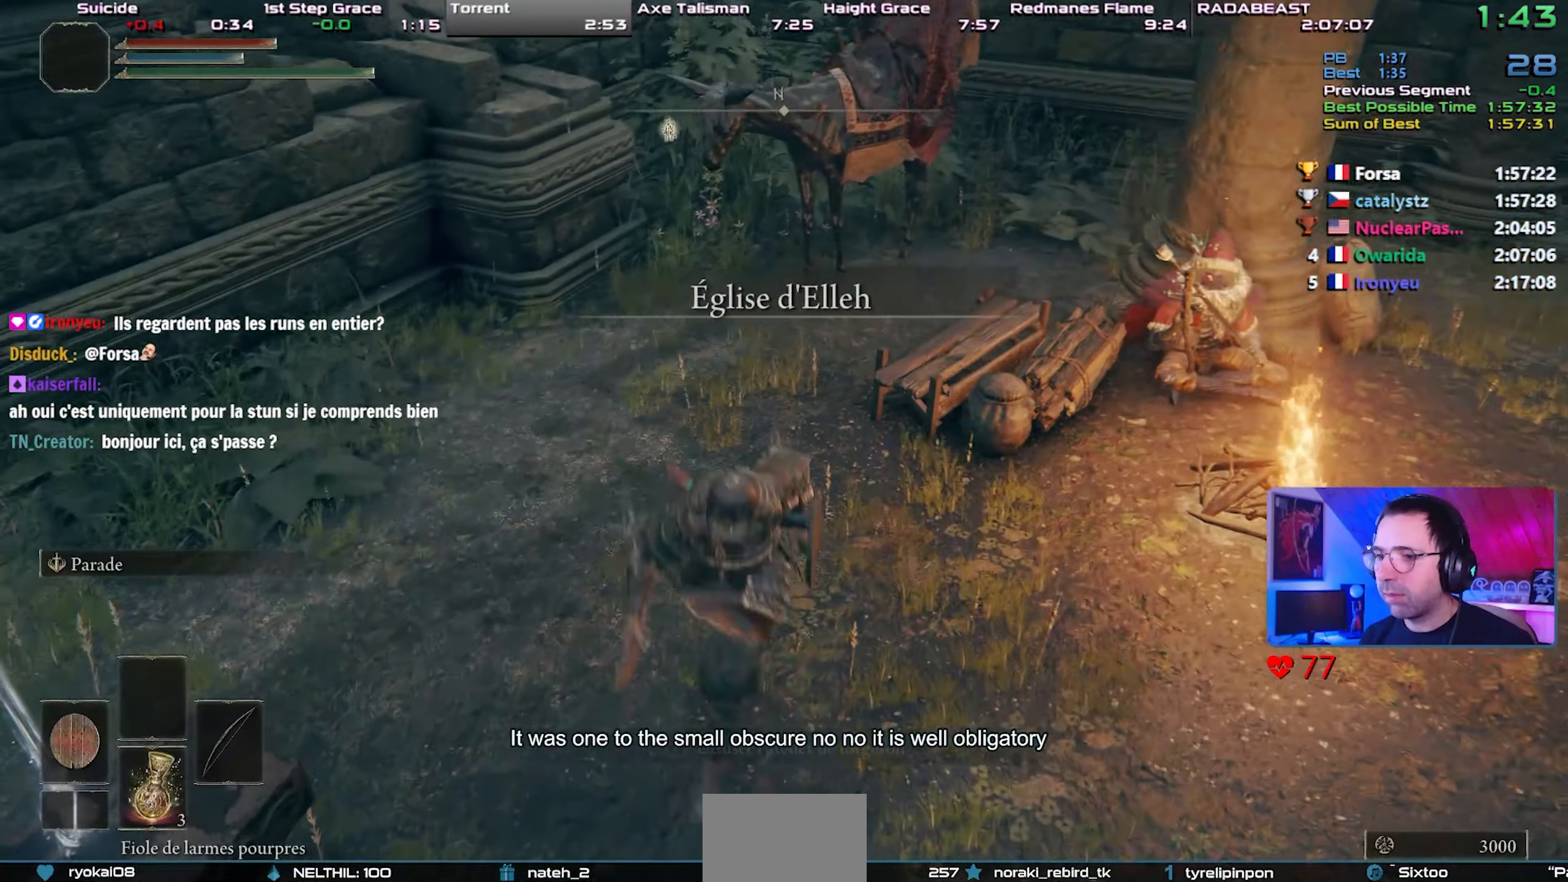
{"buttons": ["CIRCLE", "TRIANGLE", "L1"], "left_stick": "down-left", "right_stick": "center", "events": [[417, "TRIANGLE", "down"]]}
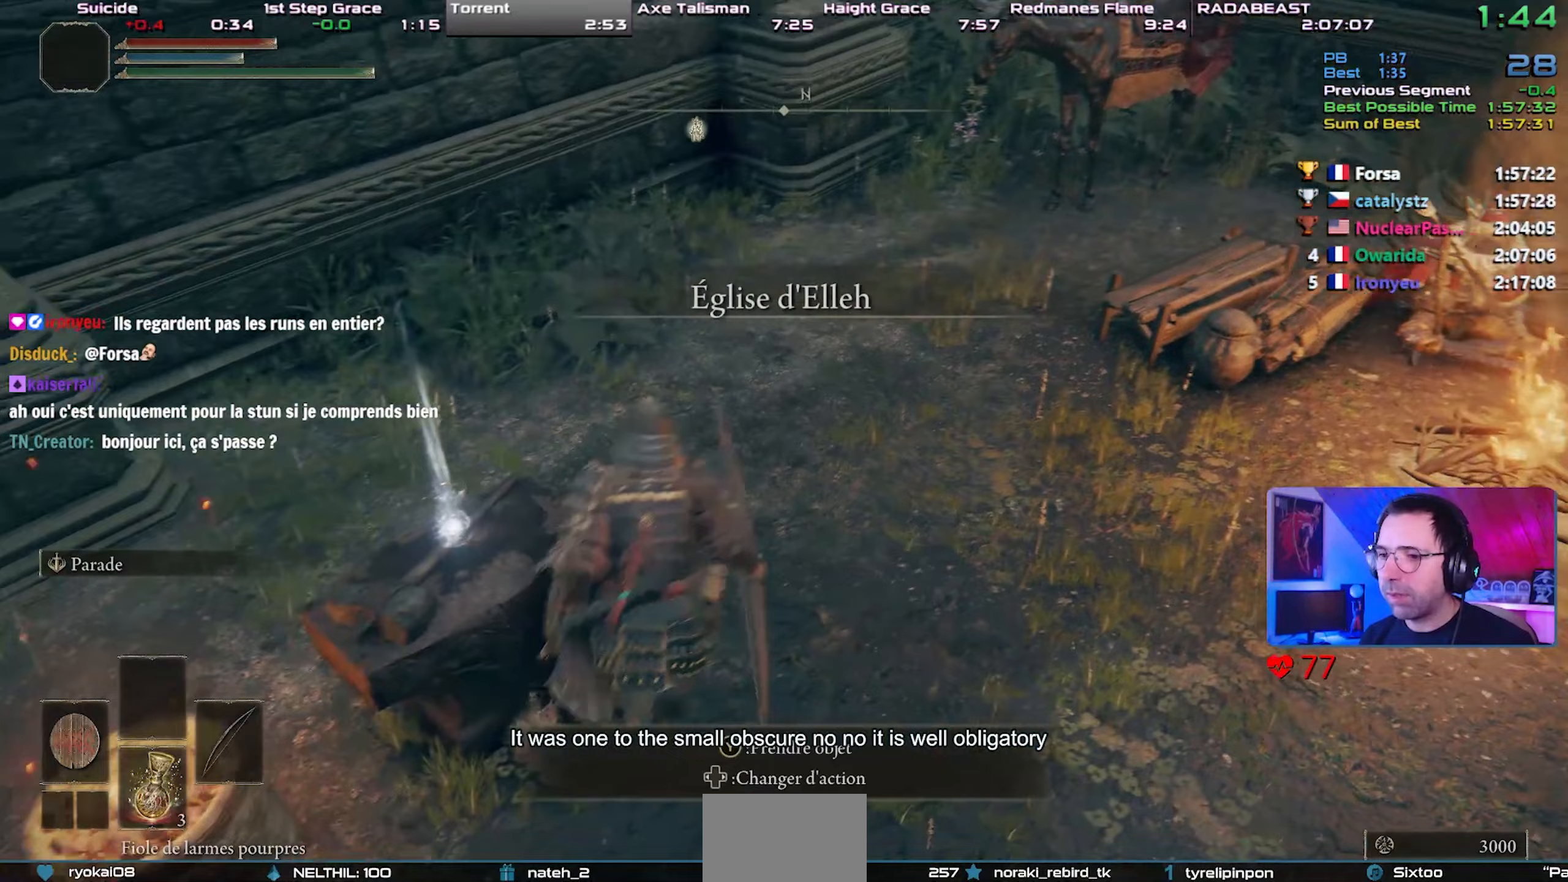
{"buttons": ["CIRCLE", "L1"], "left_stick": "right", "right_stick": "center", "events": [[33, "TRIANGLE", "up"], [33, "left_stick", "up-right"], [83, "TRIANGLE", "down"], [117, "left_stick", "right"], [167, "TRIANGLE", "up"], [233, "TRIANGLE", "down"], [317, "TRIANGLE", "up"], [383, "TRIANGLE", "down"], [467, "TRIANGLE", "up"]]}
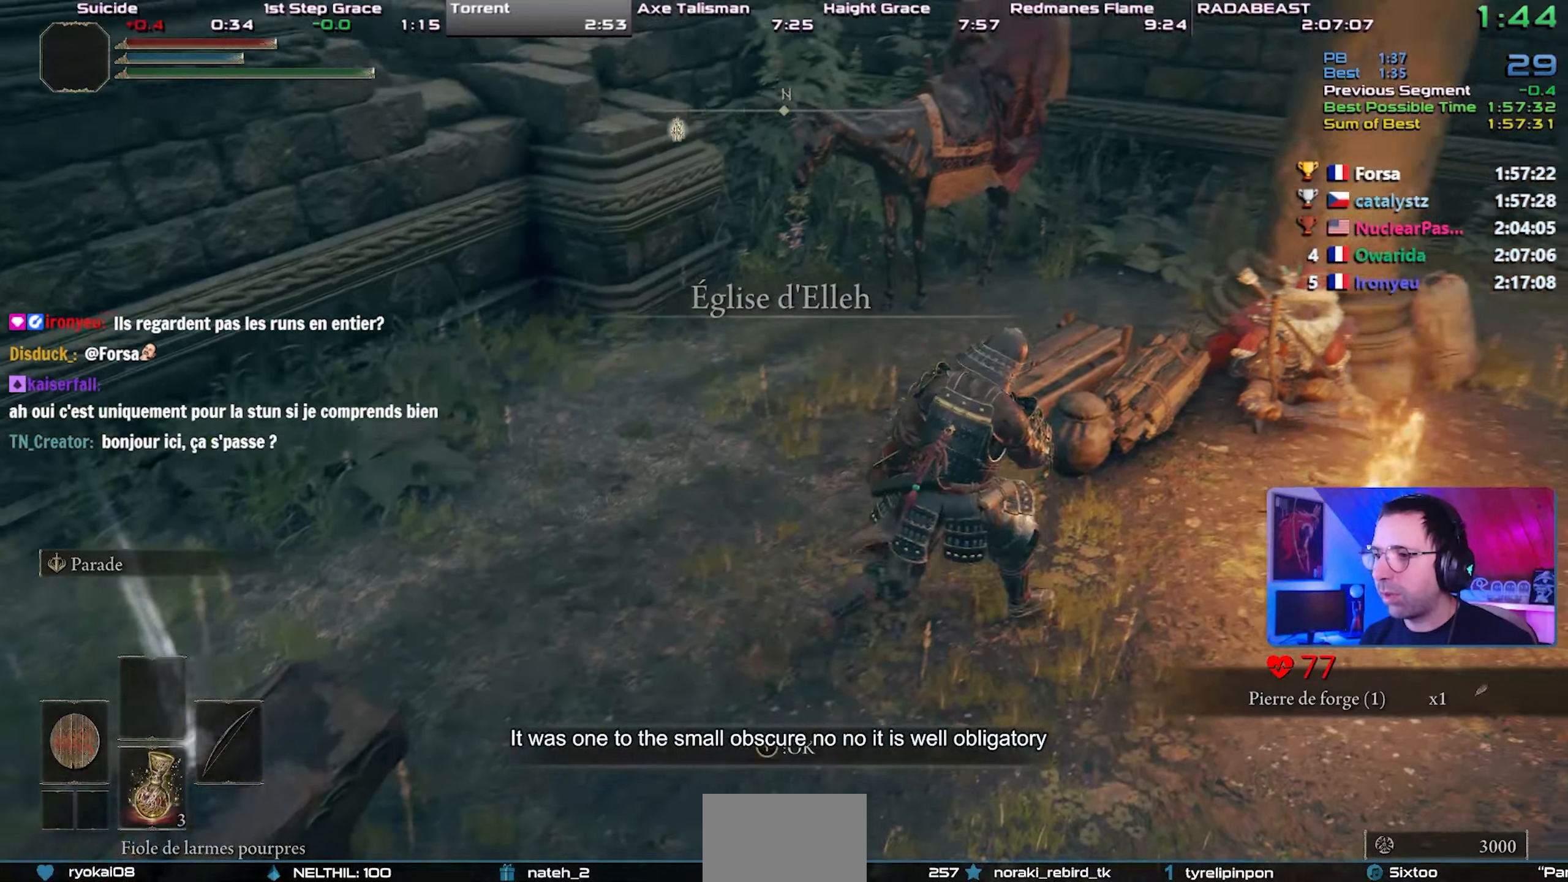
{"buttons": ["CIRCLE", "TRIANGLE"], "left_stick": "up-right", "right_stick": "center", "events": [[33, "TRIANGLE", "down"], [133, "TRIANGLE", "up"], [200, "TRIANGLE", "down"], [200, "left_stick", "up-right"], [250, "TRIANGLE", "up"], [300, "TRIANGLE", "down"], [400, "TRIANGLE", "up"], [467, "L1", "up"], [467, "TRIANGLE", "down"]]}
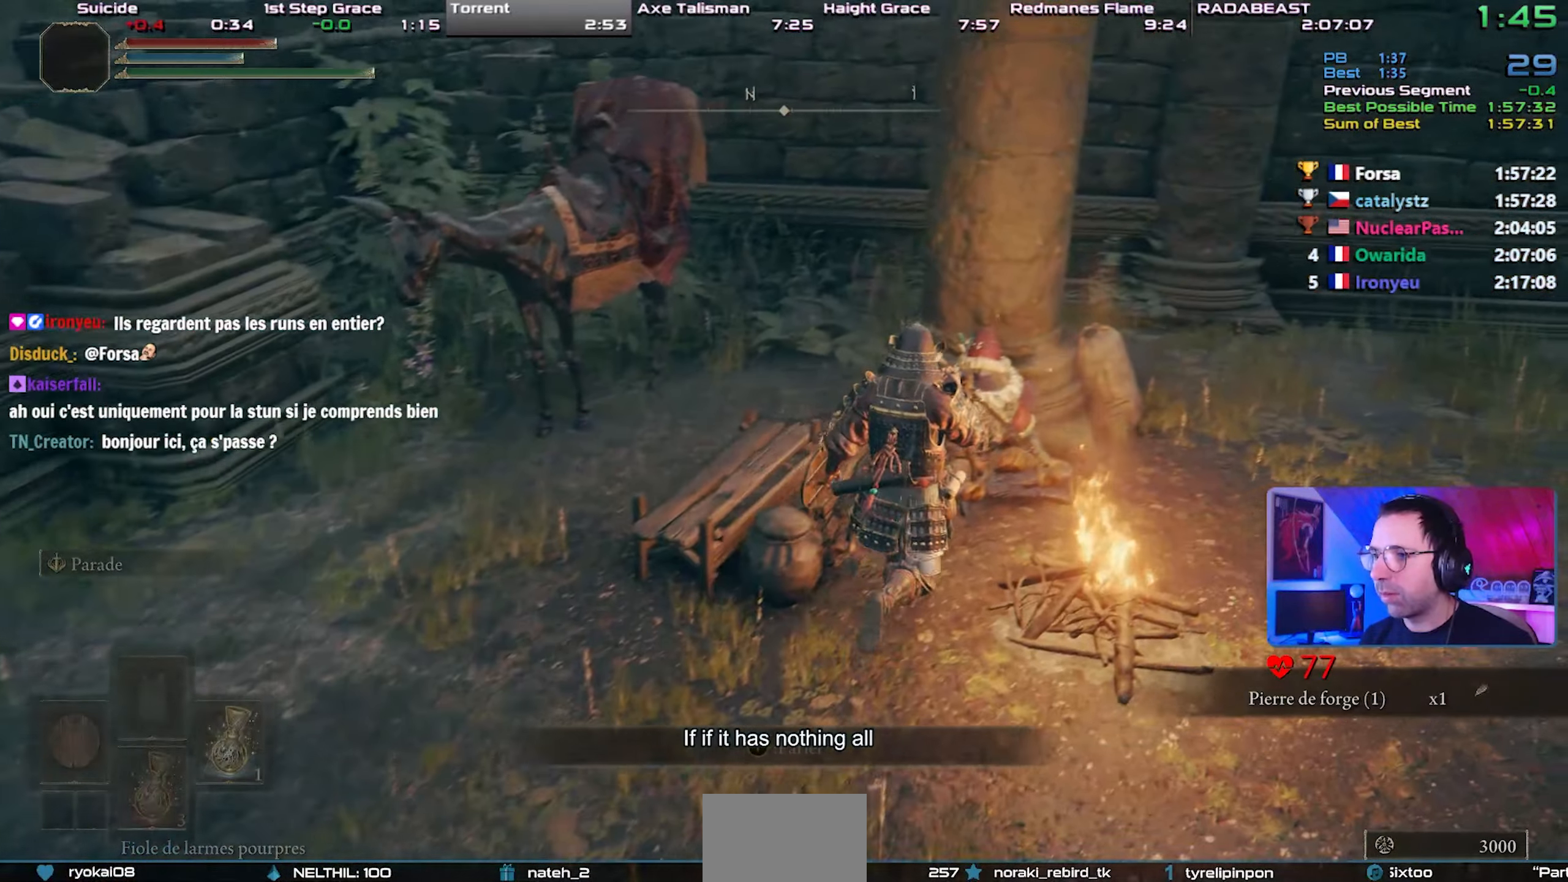
{"buttons": ["CIRCLE", "TRIANGLE"], "left_stick": "down-right", "right_stick": "center", "events": [[50, "TRIANGLE", "up"], [117, "TRIANGLE", "down"], [200, "TRIANGLE", "up"], [267, "TRIANGLE", "down"], [350, "TRIANGLE", "up"], [417, "TRIANGLE", "down"], [500, "left_stick", "down-right"]]}
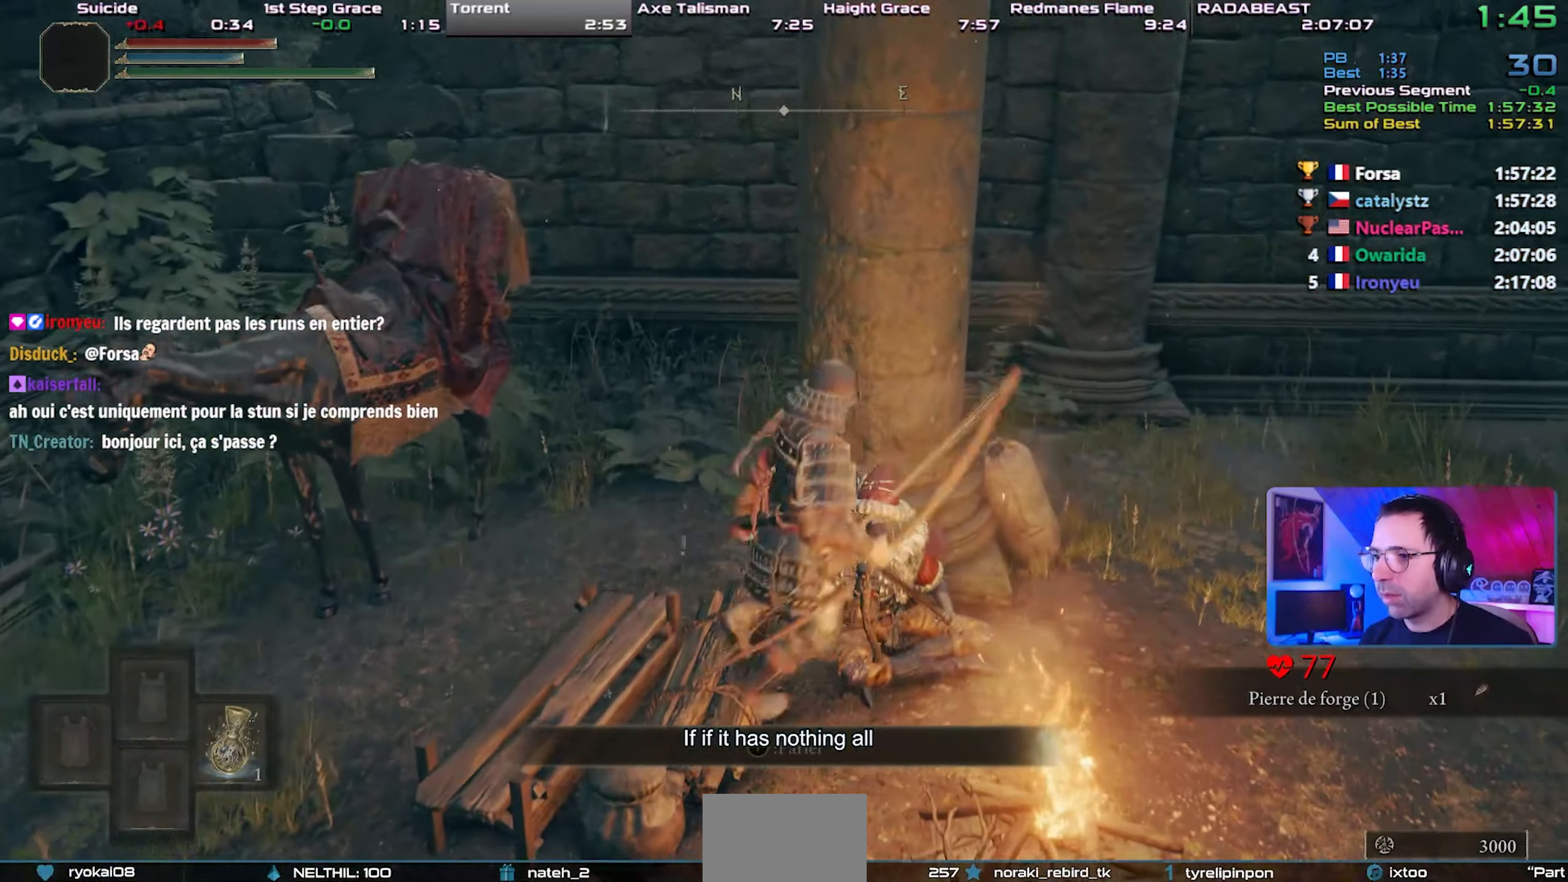
{"buttons": ["CIRCLE"], "left_stick": "left", "right_stick": "center", "events": [[17, "TRIANGLE", "up"], [67, "TRIANGLE", "down"], [133, "TRIANGLE", "up"], [183, "left_stick", "up-right"], [217, "TRIANGLE", "down"], [267, "left_stick", "center"], [300, "TRIANGLE", "up"], [333, "L3", "down"], [333, "left_stick", "up-left"], [367, "TRIANGLE", "down"], [450, "TRIANGLE", "up"], [483, "L3", "up"], [483, "left_stick", "left"]]}
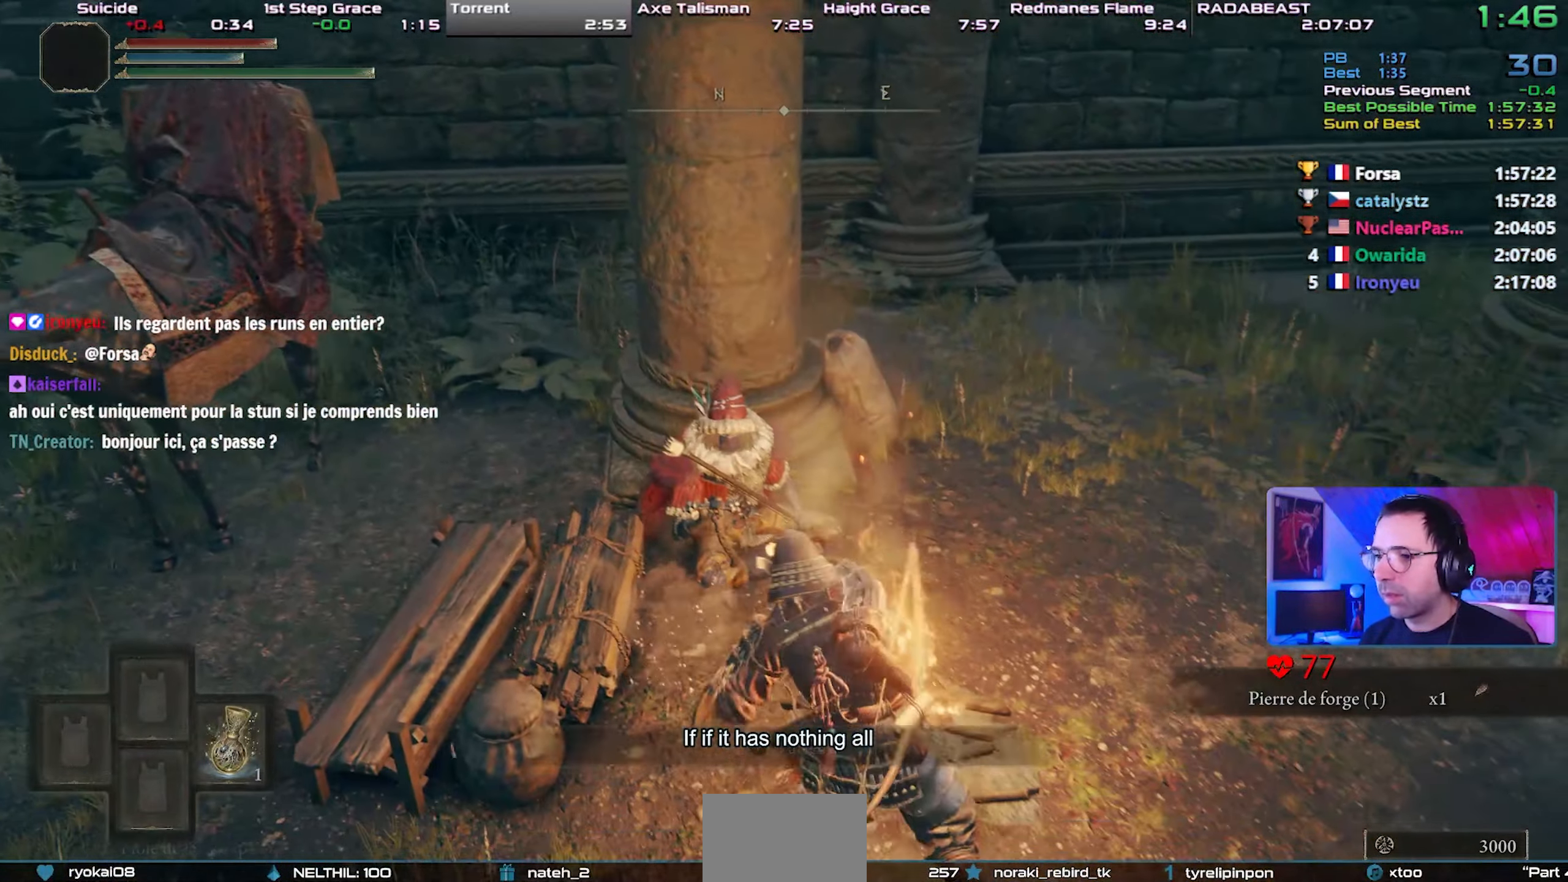
{"buttons": ["CIRCLE", "TRIANGLE"], "left_stick": "left", "right_stick": "center", "events": [[17, "TRIANGLE", "down"], [100, "TRIANGLE", "up"], [200, "TRIANGLE", "down"], [300, "TRIANGLE", "up"], [350, "TRIANGLE", "down"], [450, "TRIANGLE", "up"], [500, "TRIANGLE", "down"]]}
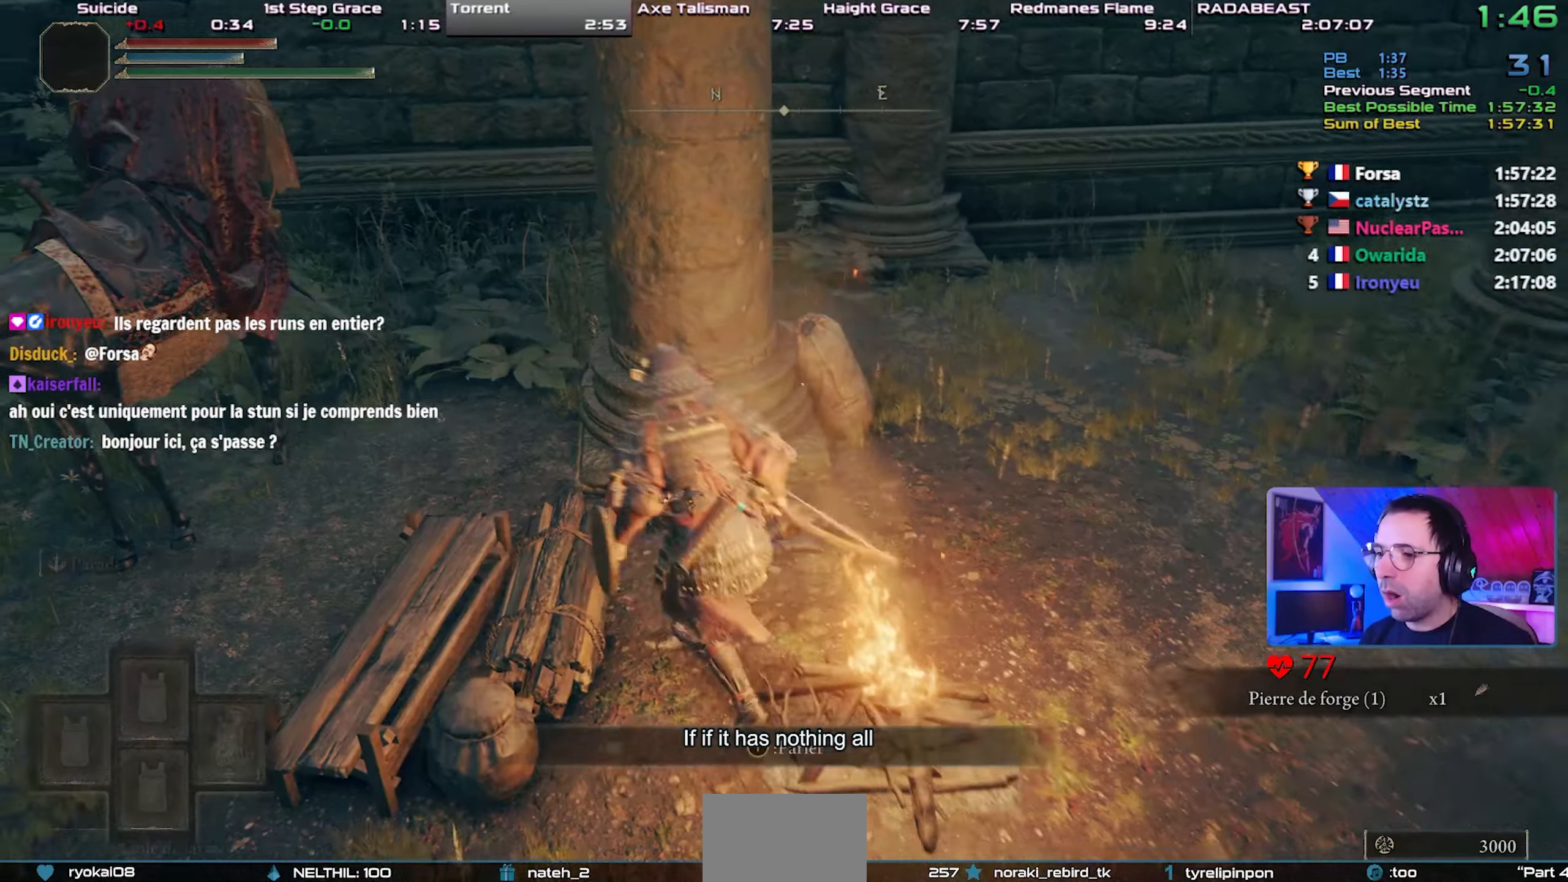
{"buttons": ["CIRCLE", "TRIANGLE"], "left_stick": "center", "right_stick": "center", "events": [[117, "TRIANGLE", "up"], [167, "TRIANGLE", "down"], [267, "TRIANGLE", "up"], [283, "left_stick", "up-left"], [317, "TRIANGLE", "down"], [400, "TRIANGLE", "up"], [450, "TRIANGLE", "down"], [483, "left_stick", "center"]]}
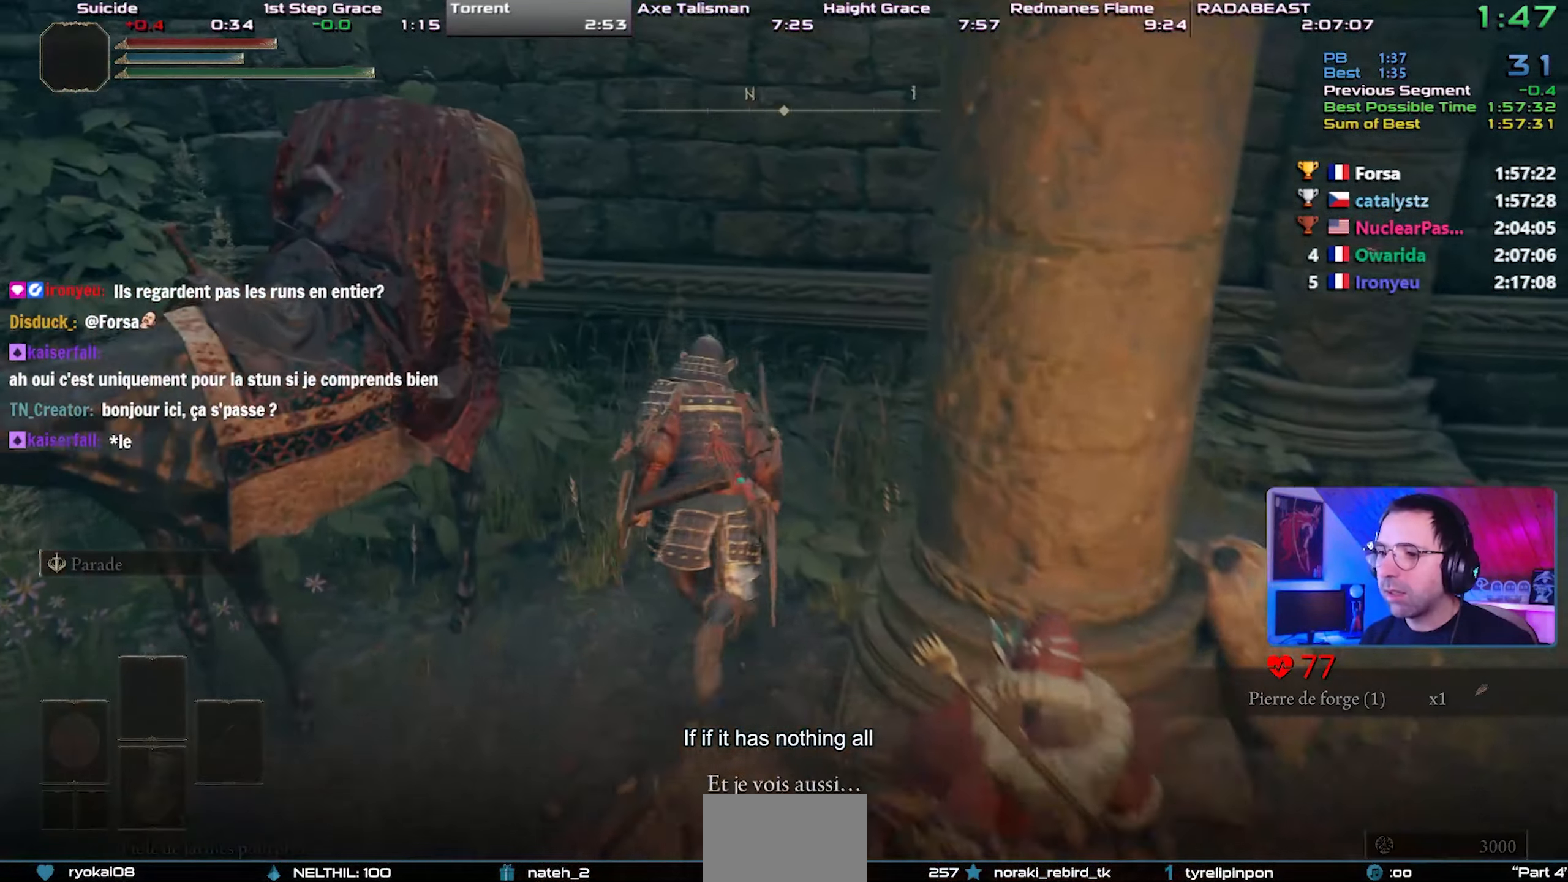
{"buttons": [], "left_stick": "center", "right_stick": "center", "events": [[67, "TRIANGLE", "up"], [150, "left_stick", "left"], [183, "CIRCLE", "up"], [250, "TRIANGLE", "down"], [317, "TRIANGLE", "up"], [383, "TRIANGLE", "down"], [417, "left_stick", "center"], [467, "TRIANGLE", "up"]]}
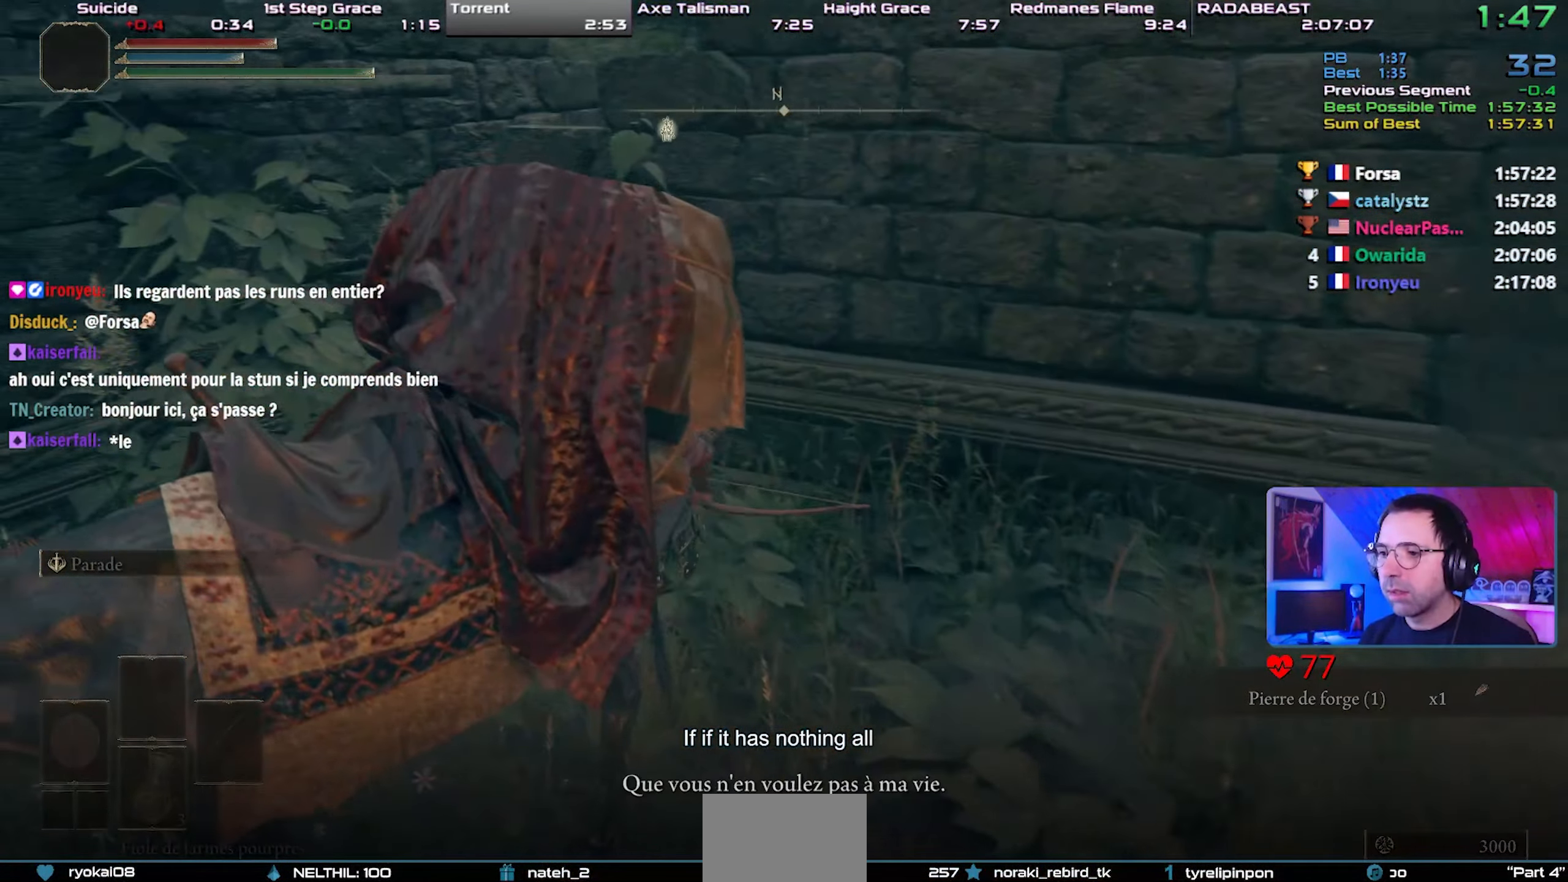
{"buttons": ["TRIANGLE"], "left_stick": "center", "right_stick": "left", "events": [[17, "TRIANGLE", "down"], [100, "right_stick", "left"], [117, "TRIANGLE", "up"], [167, "TRIANGLE", "down"], [267, "TRIANGLE", "up"], [317, "TRIANGLE", "down"], [417, "TRIANGLE", "up"], [467, "TRIANGLE", "down"]]}
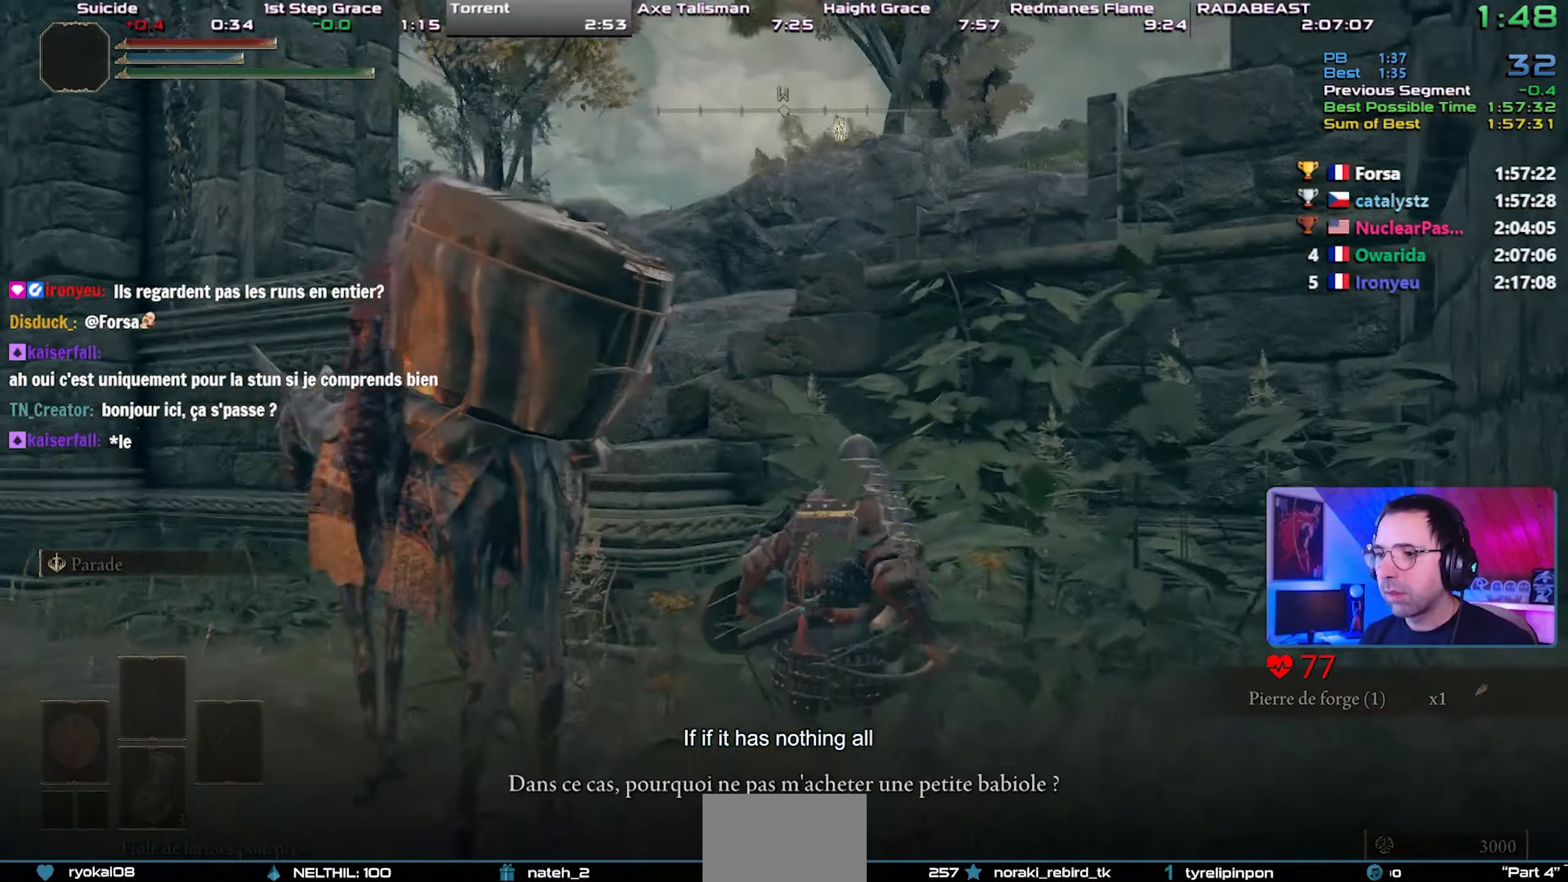
{"buttons": [], "left_stick": "center", "right_stick": "center", "events": [[67, "TRIANGLE", "up"], [67, "right_stick", "center"], [117, "TRIANGLE", "down"], [217, "TRIANGLE", "up"], [267, "TRIANGLE", "down"], [333, "TRIANGLE", "up"], [383, "TRIANGLE", "down"], [483, "TRIANGLE", "up"]]}
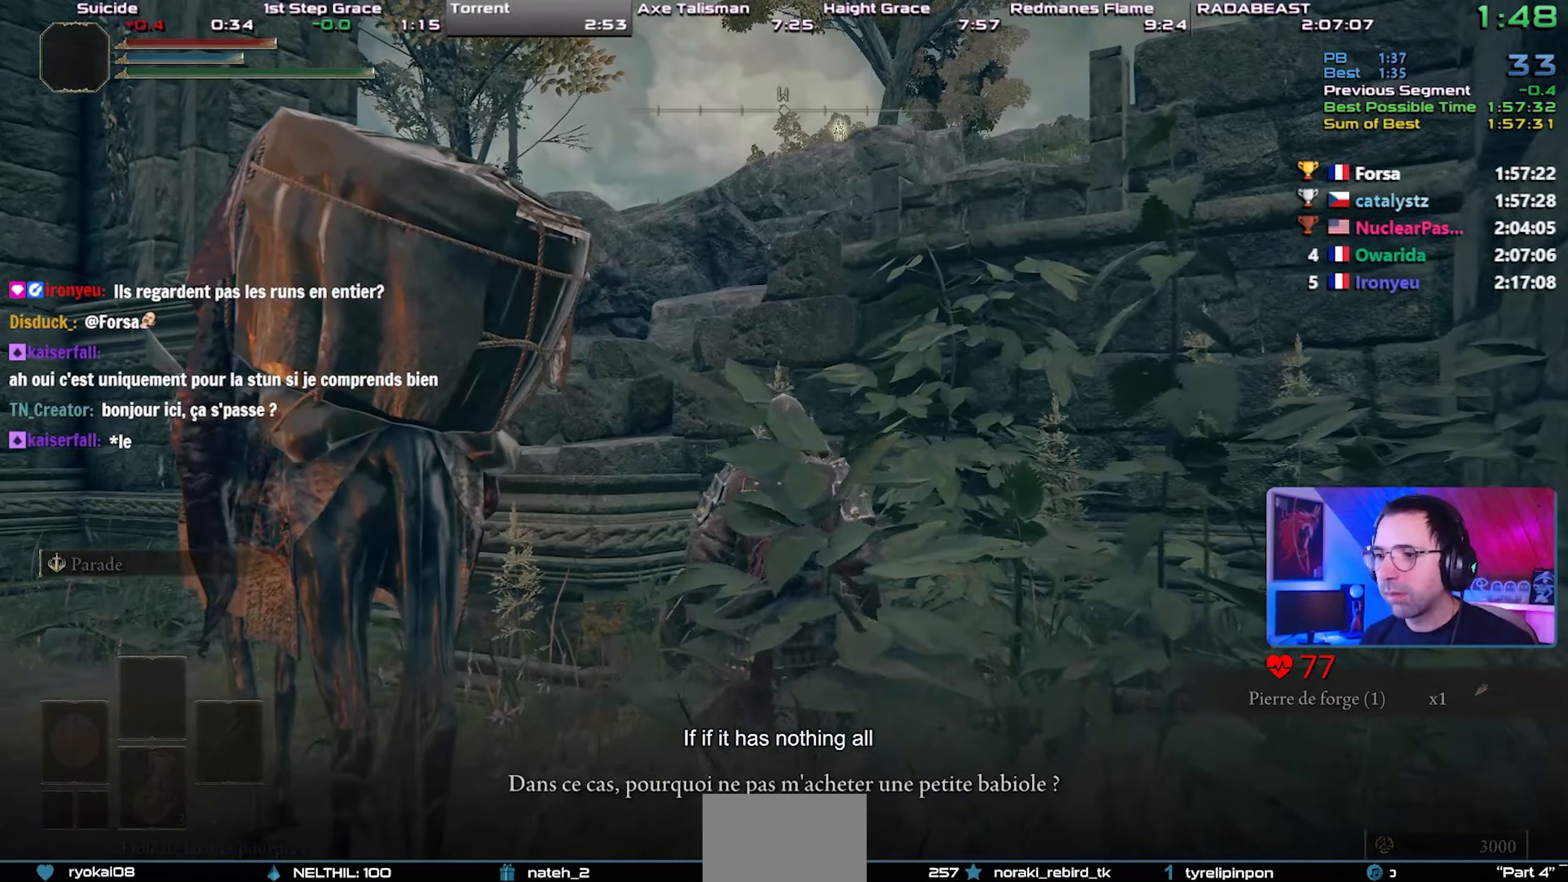
{"buttons": ["TRIANGLE"], "left_stick": "center", "right_stick": "center", "events": [[17, "TRIANGLE", "down"], [117, "TRIANGLE", "up"], [167, "TRIANGLE", "down"], [233, "TRIANGLE", "up"], [300, "TRIANGLE", "down"], [400, "TRIANGLE", "up"], [433, "TRIANGLE", "down"]]}
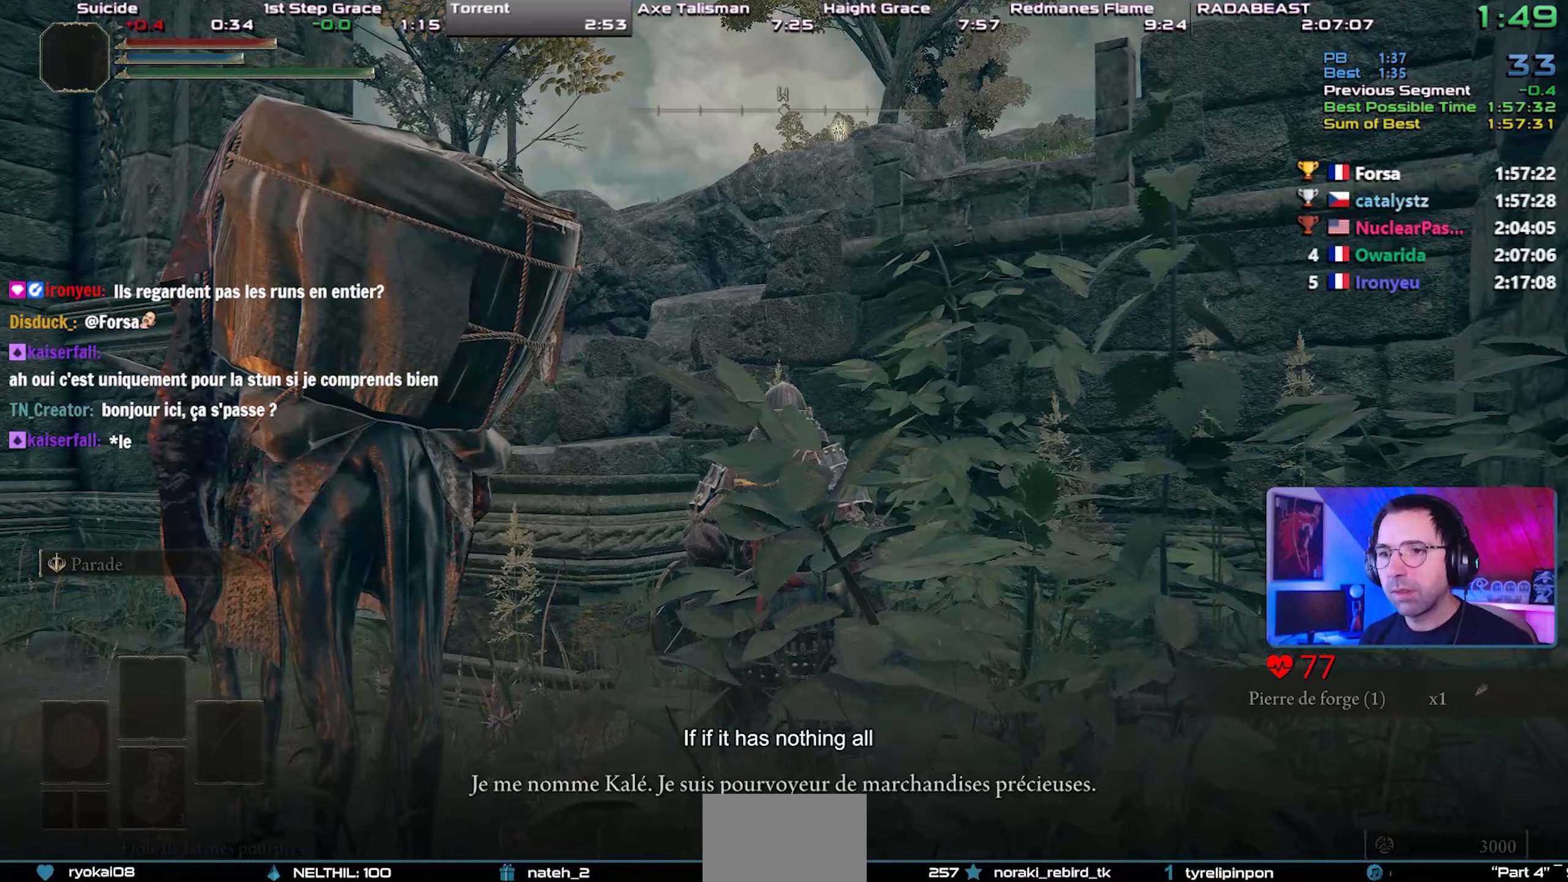
{"buttons": [], "left_stick": "center", "right_stick": "center", "events": [[50, "TRIANGLE", "up"], [100, "TRIANGLE", "down"], [200, "TRIANGLE", "up"], [267, "TRIANGLE", "down"], [417, "TRIANGLE", "up"]]}
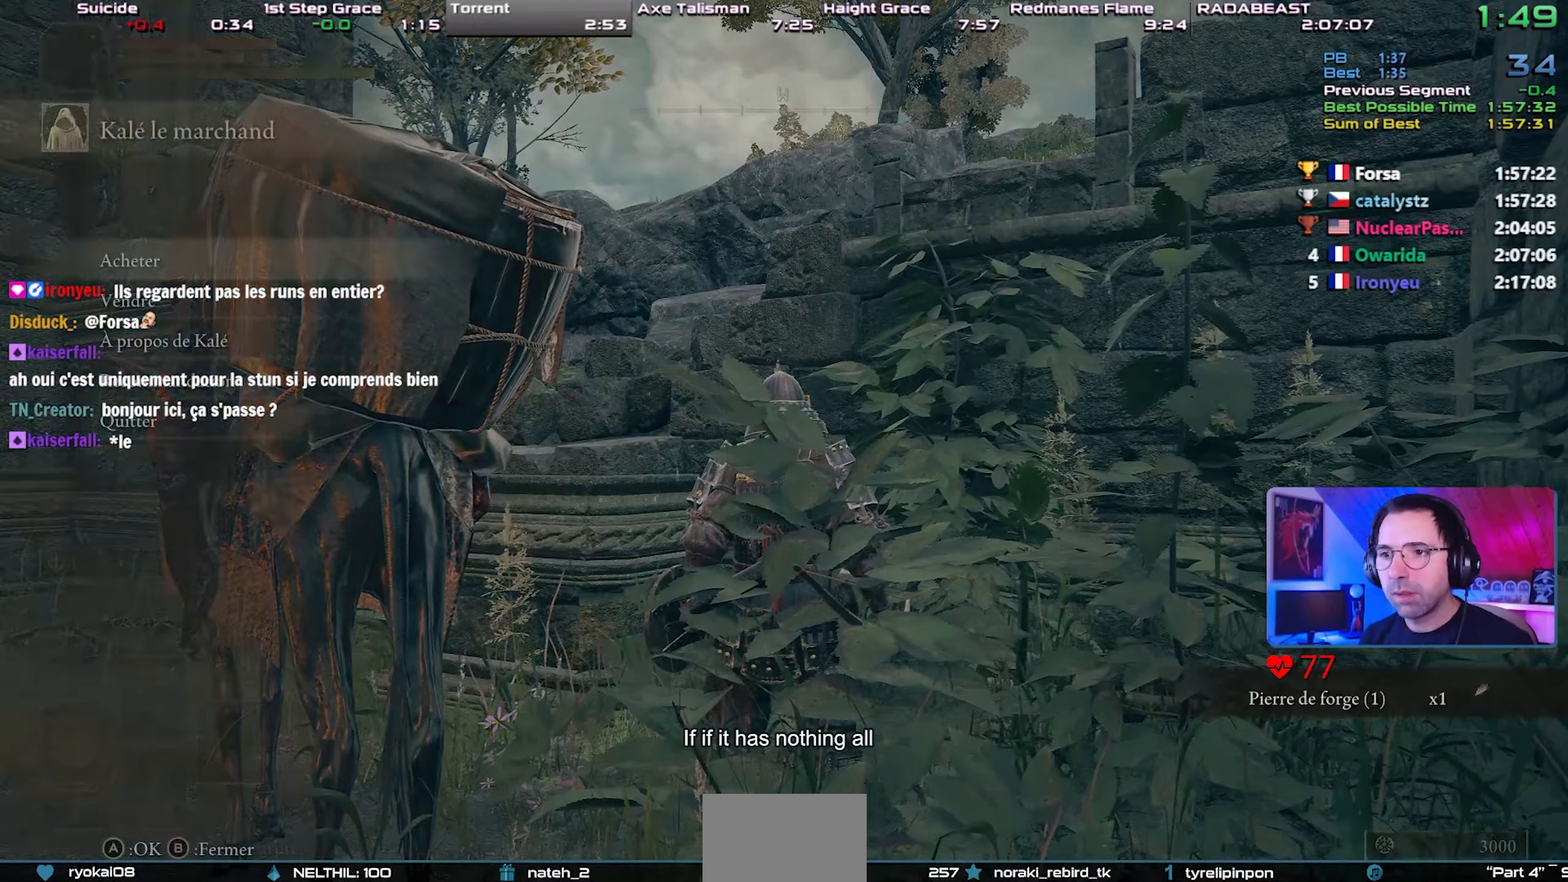
{"buttons": ["CROSS"], "left_stick": "center", "right_stick": "center", "events": [[67, "CROSS", "down"], [200, "CROSS", "up"], [400, "CROSS", "down"]]}
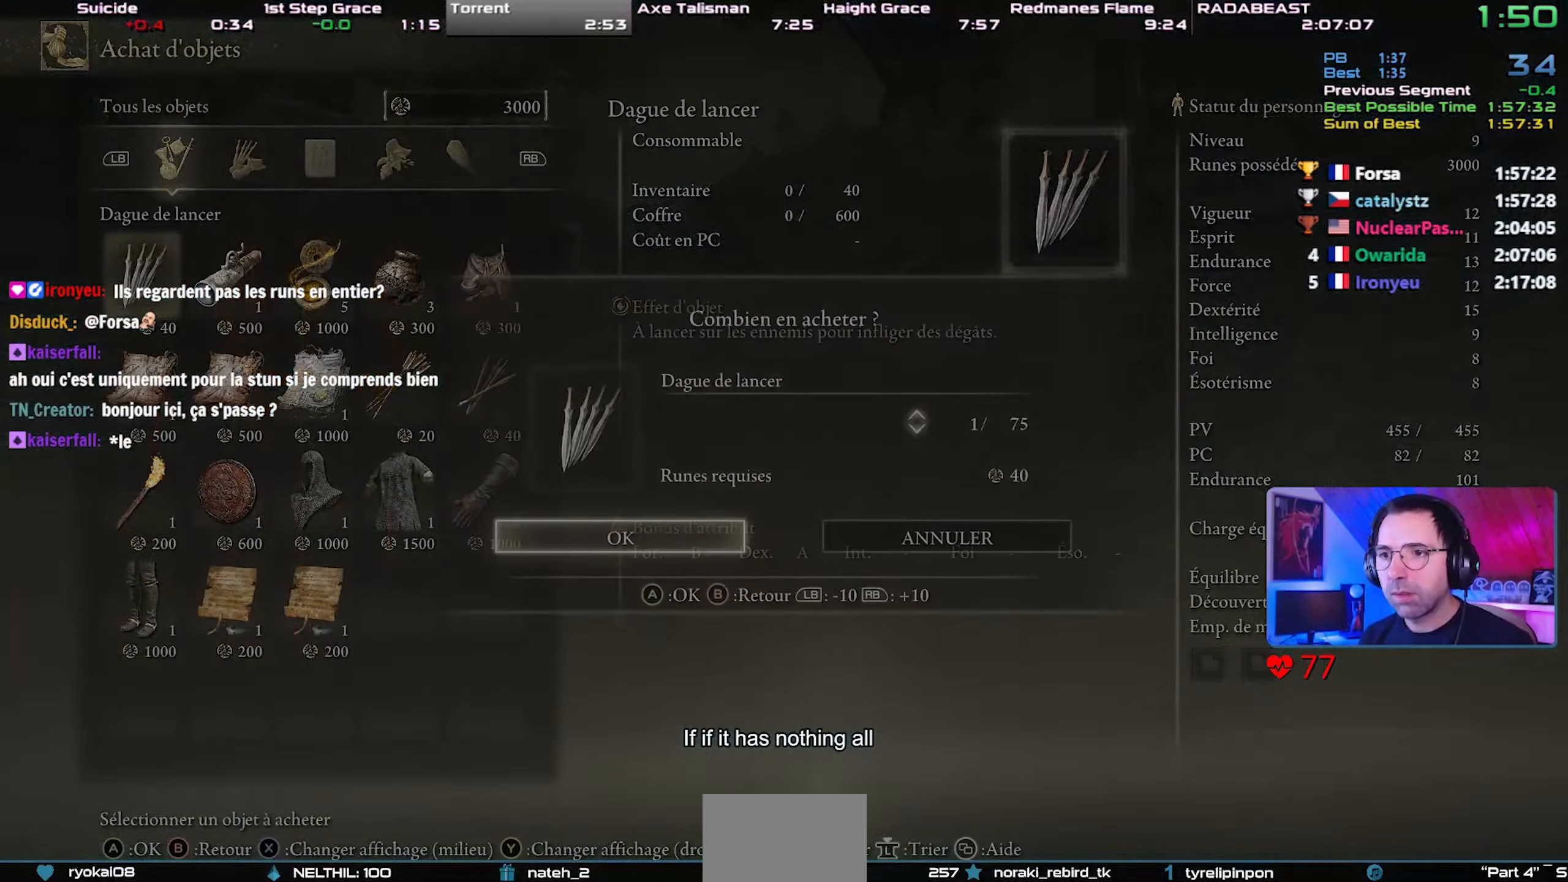
{"buttons": ["DPAD_DOWN"], "left_stick": "center", "right_stick": "center", "events": [[50, "CROSS", "up"], [183, "R1", "down"], [267, "R1", "up"], [333, "R1", "down"], [433, "R1", "up"], [483, "DPAD_DOWN", "down"]]}
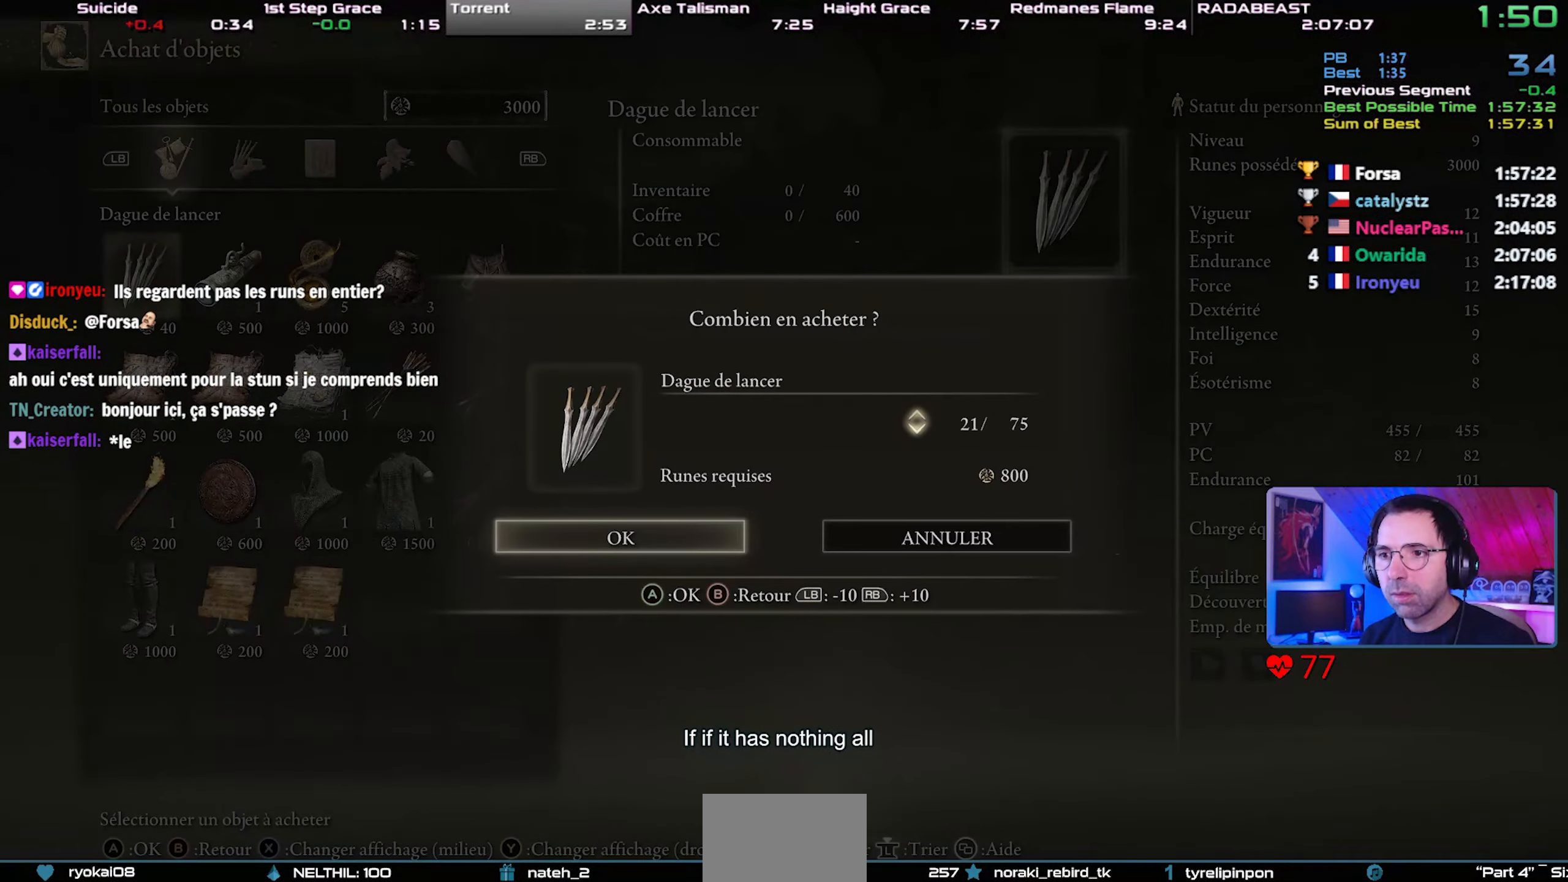
{"buttons": [], "left_stick": "center", "right_stick": "center", "events": [[50, "DPAD_DOWN", "up"], [117, "DPAD_DOWN", "down"], [200, "DPAD_DOWN", "up"], [267, "DPAD_DOWN", "down"], [350, "DPAD_DOWN", "up"], [400, "DPAD_DOWN", "down"], [500, "DPAD_DOWN", "up"]]}
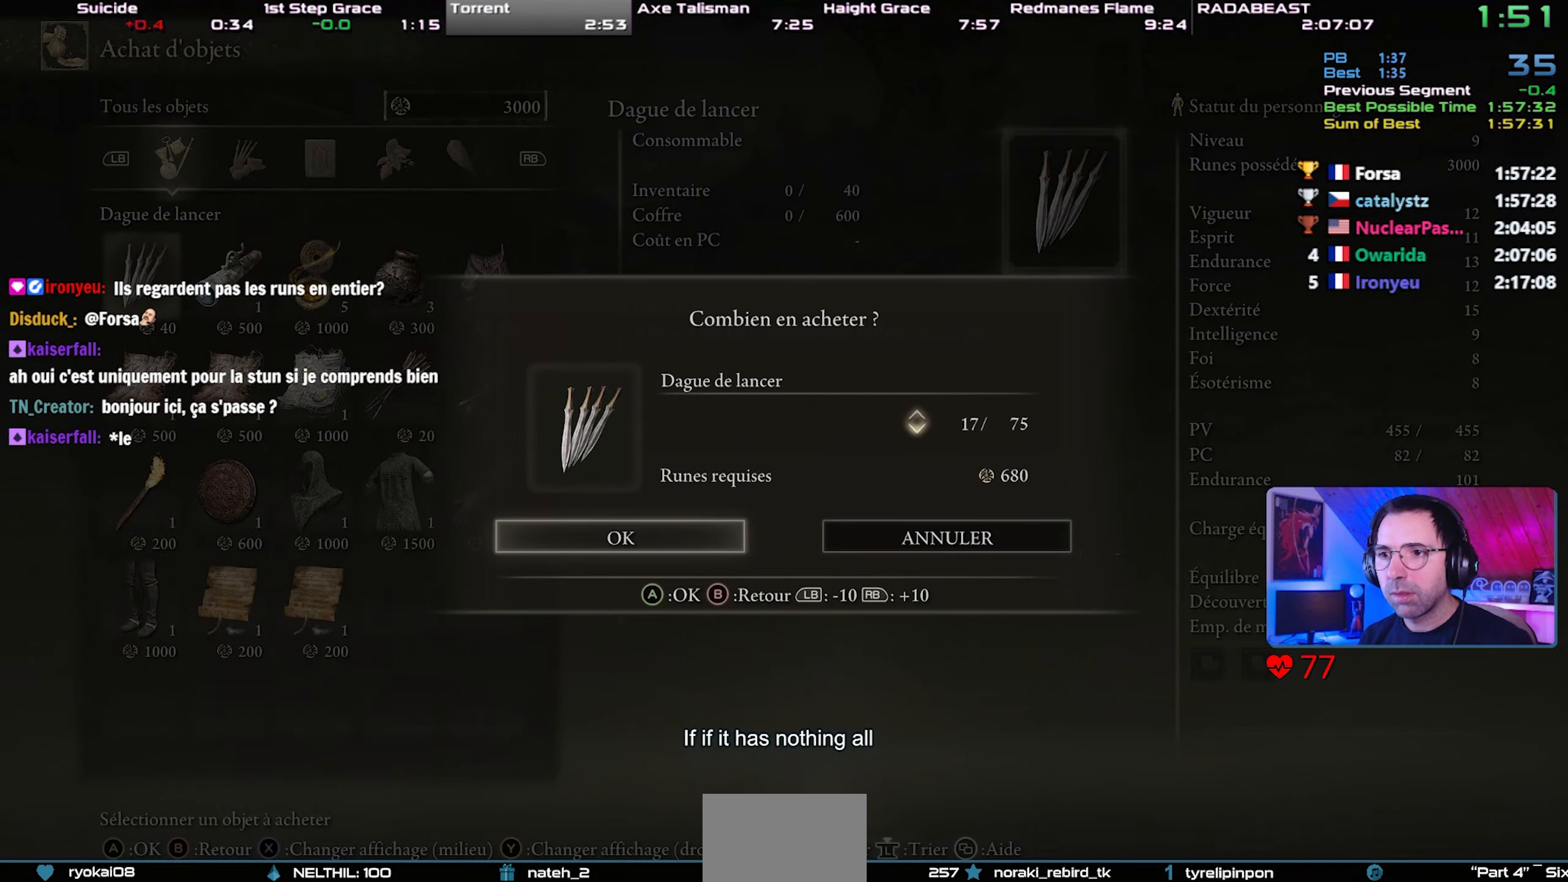
{"buttons": [], "left_stick": "center", "right_stick": "center", "events": [[67, "DPAD_DOWN", "down"], [100, "DPAD_DOWN", "up"], [217, "CROSS", "down"], [333, "CROSS", "up"], [383, "DPAD_RIGHT", "down"], [483, "DPAD_RIGHT", "up"]]}
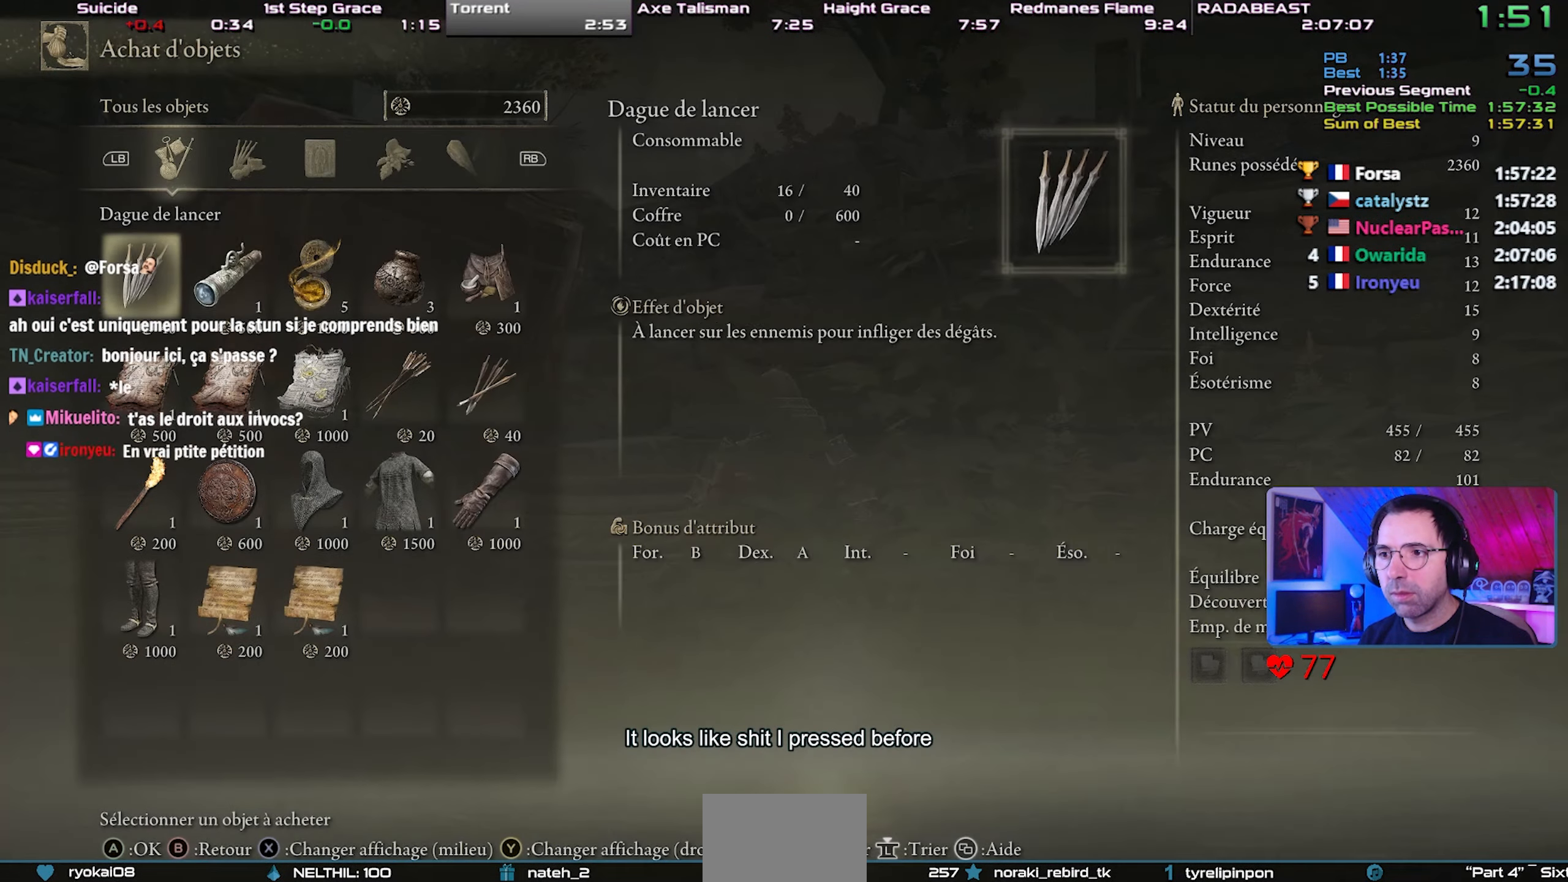
{"buttons": ["CROSS"], "left_stick": "center", "right_stick": "center", "events": [[67, "DPAD_RIGHT", "down"], [133, "DPAD_RIGHT", "up"], [217, "DPAD_RIGHT", "down"], [283, "DPAD_RIGHT", "up"], [350, "DPAD_RIGHT", "down"], [433, "CROSS", "down"], [450, "DPAD_RIGHT", "up"]]}
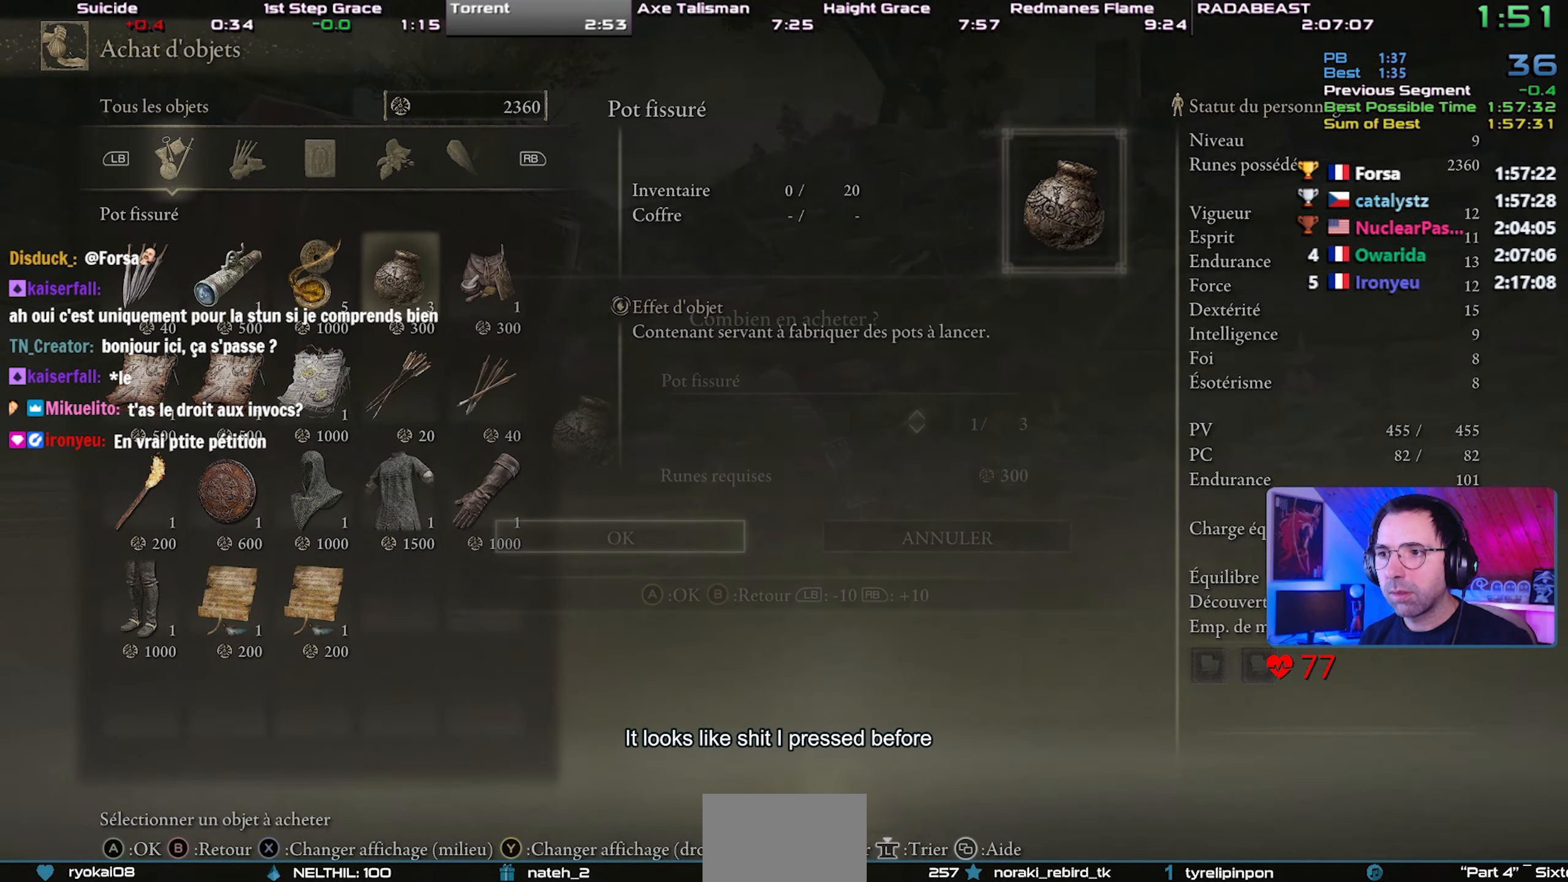
{"buttons": ["DPAD_RIGHT"], "left_stick": "center", "right_stick": "center", "events": [[33, "CROSS", "up"], [50, "DPAD_DOWN", "down"], [150, "CROSS", "down"], [183, "DPAD_DOWN", "up"], [267, "CROSS", "up"], [433, "DPAD_RIGHT", "down"]]}
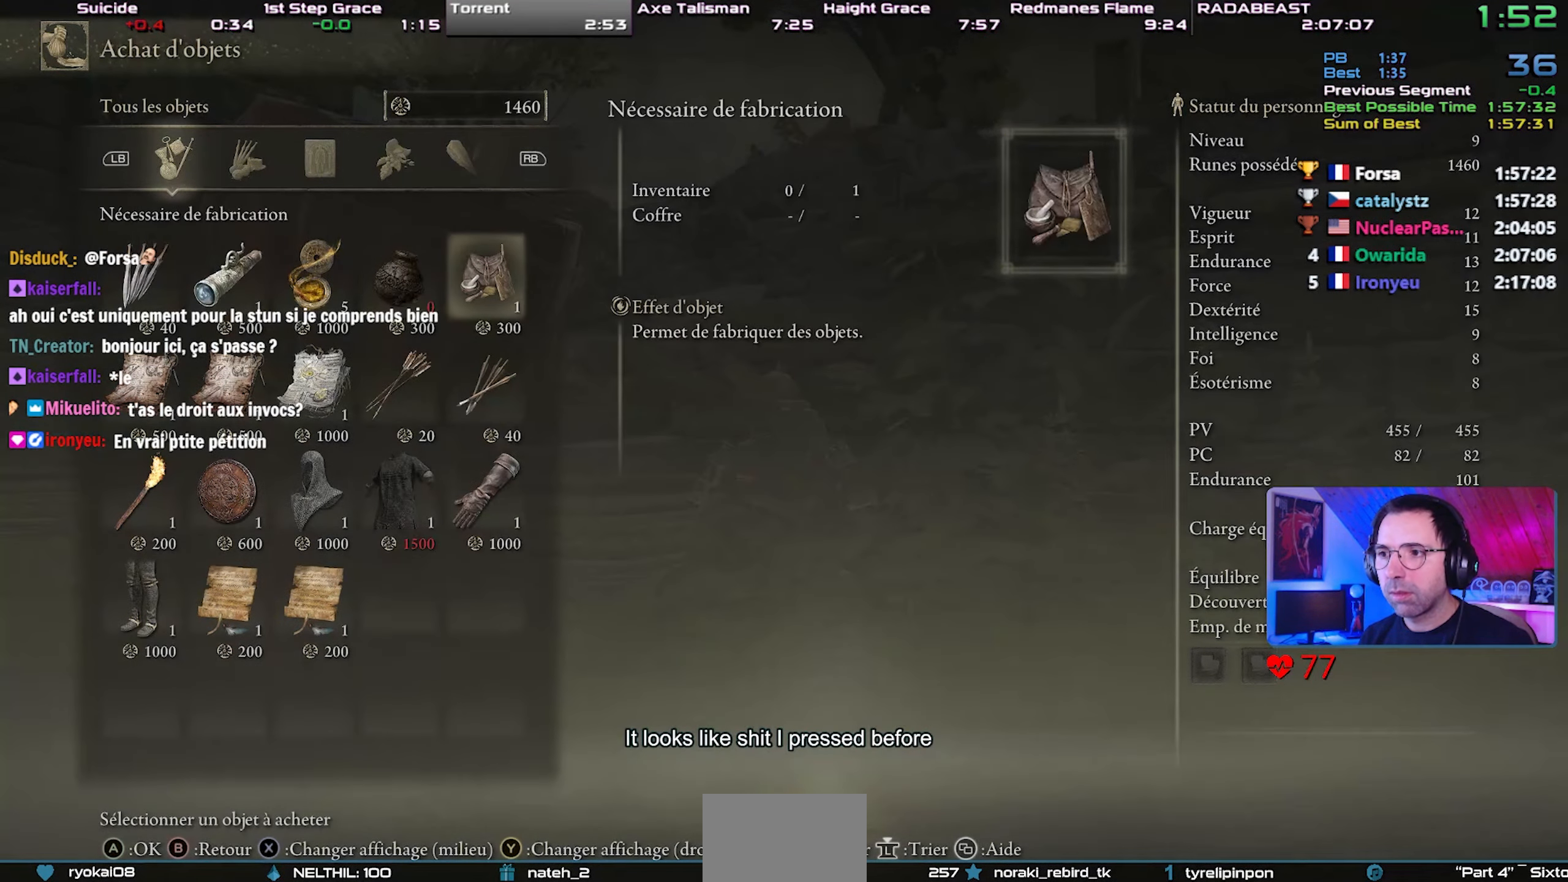
{"buttons": ["CIRCLE"], "left_stick": "center", "right_stick": "center", "events": [[33, "CROSS", "down"], [50, "DPAD_RIGHT", "up"], [117, "CROSS", "up"], [183, "CROSS", "down"], [267, "CROSS", "up"], [317, "CROSS", "down"], [383, "CROSS", "up"], [483, "CIRCLE", "down"]]}
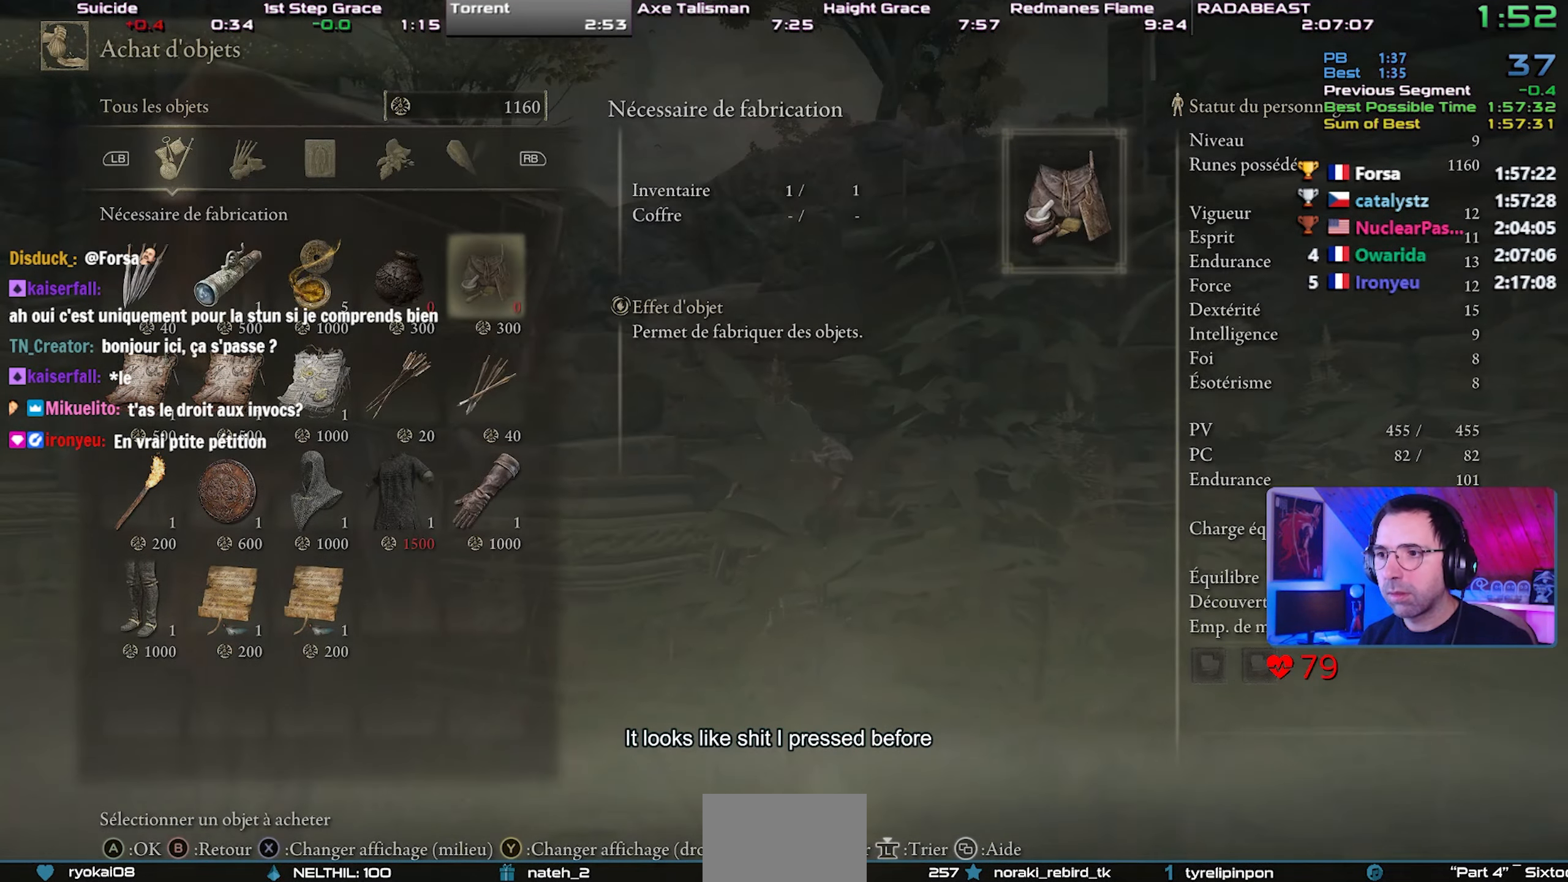
{"buttons": ["CIRCLE"], "left_stick": "center", "right_stick": "center", "events": [[417, "CROSS", "down"], [483, "CROSS", "up"]]}
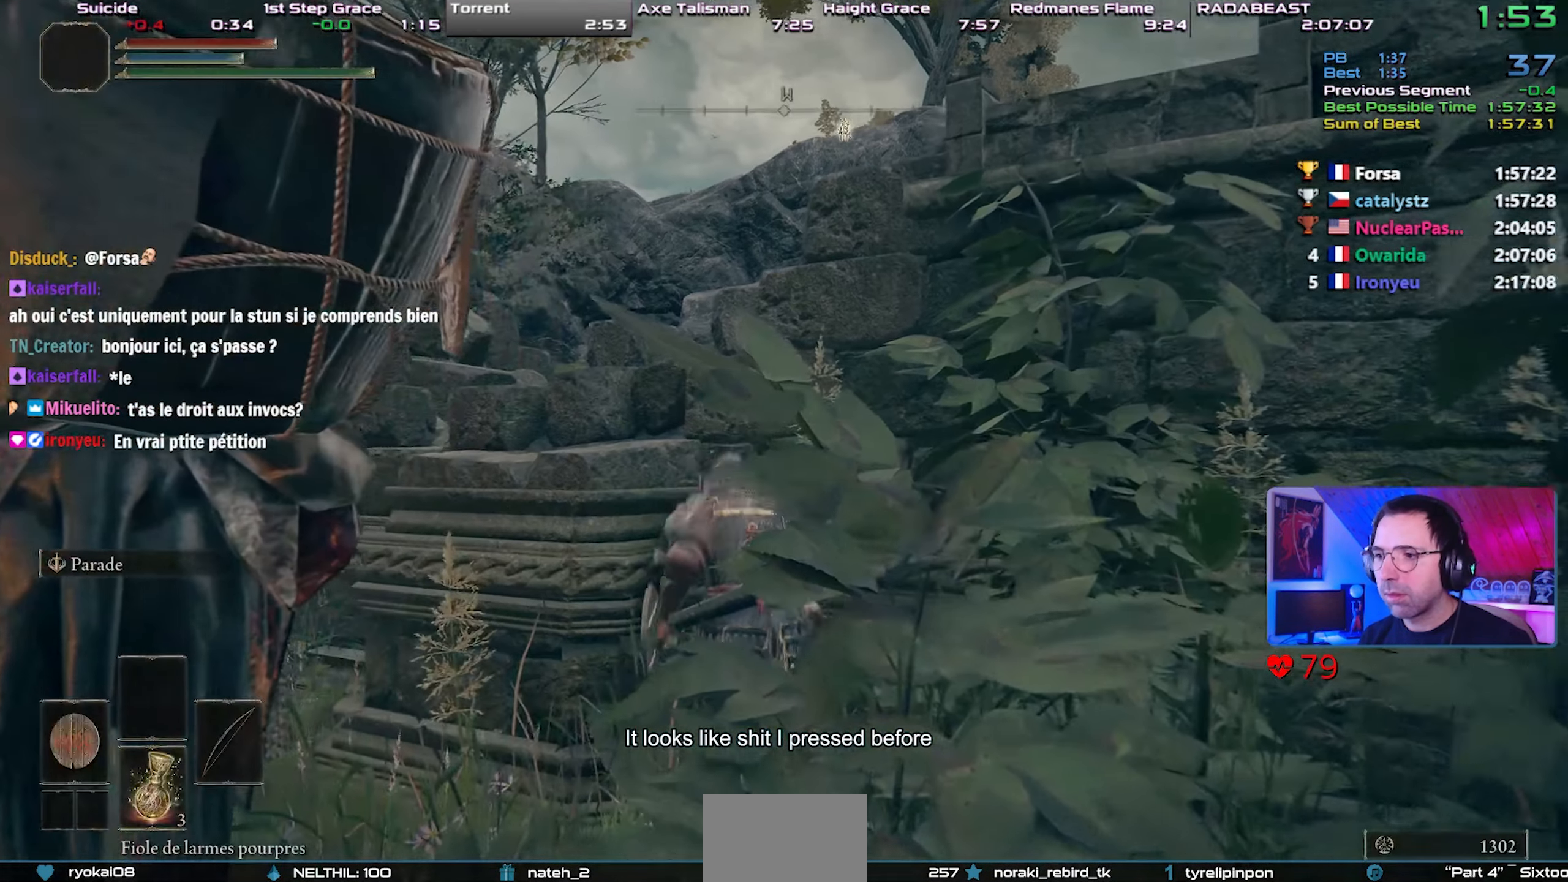
{"buttons": ["CIRCLE"], "left_stick": "left", "right_stick": "center", "events": [[50, "CROSS", "down"], [250, "left_stick", "left"], [450, "CROSS", "up"]]}
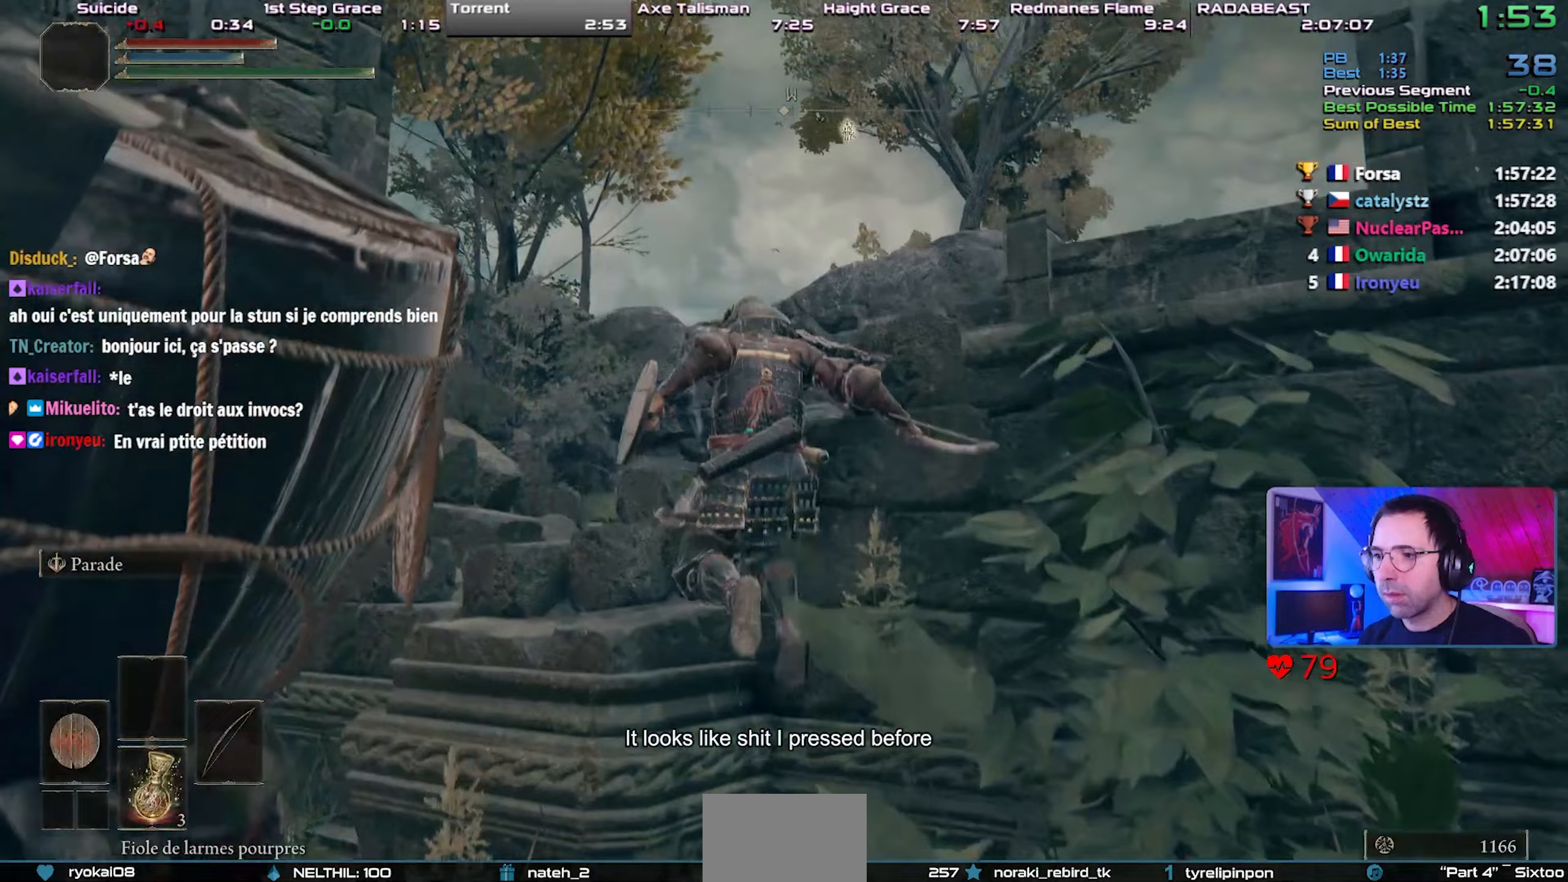
{"buttons": ["CIRCLE"], "left_stick": "up-right", "right_stick": "center", "events": [[117, "CROSS", "down"], [317, "left_stick", "up-right"], [400, "CROSS", "up"]]}